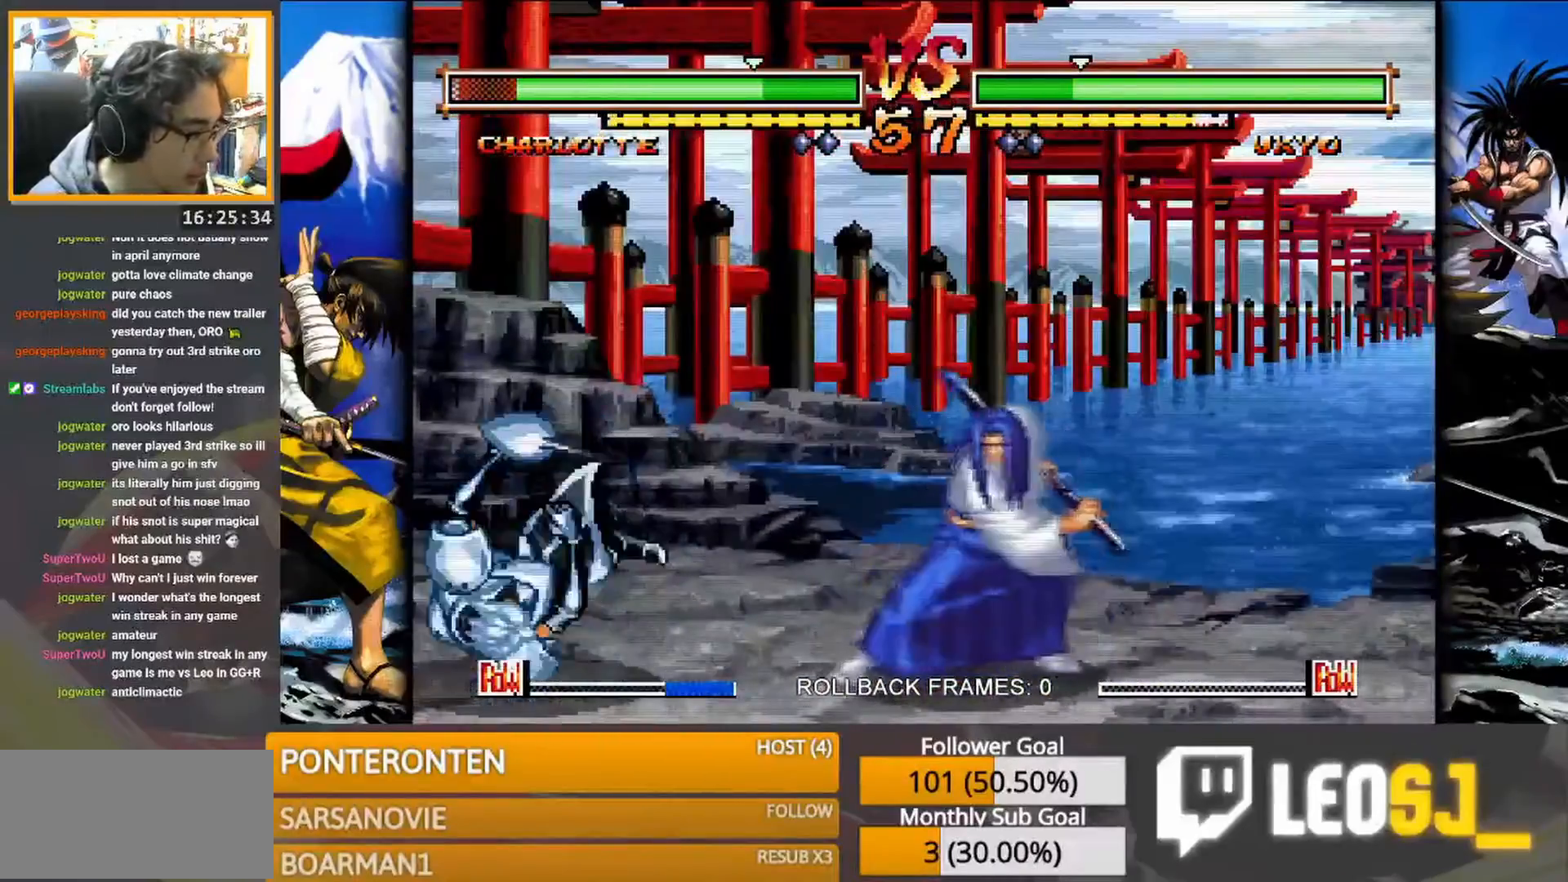
Gameplay with a controller (arcade stick); each line is a JSON object with the inputs held at the frame after it. "events" lists button and stick changes between this image and that frame as [ms after this image, input, new state], when the widget could be followed in between. Not read: L3 R3 TRIANGLE left_stick.
{"buttons": [], "events": [[267, "SQUARE", "down"], [417, "SQUARE", "up"]]}
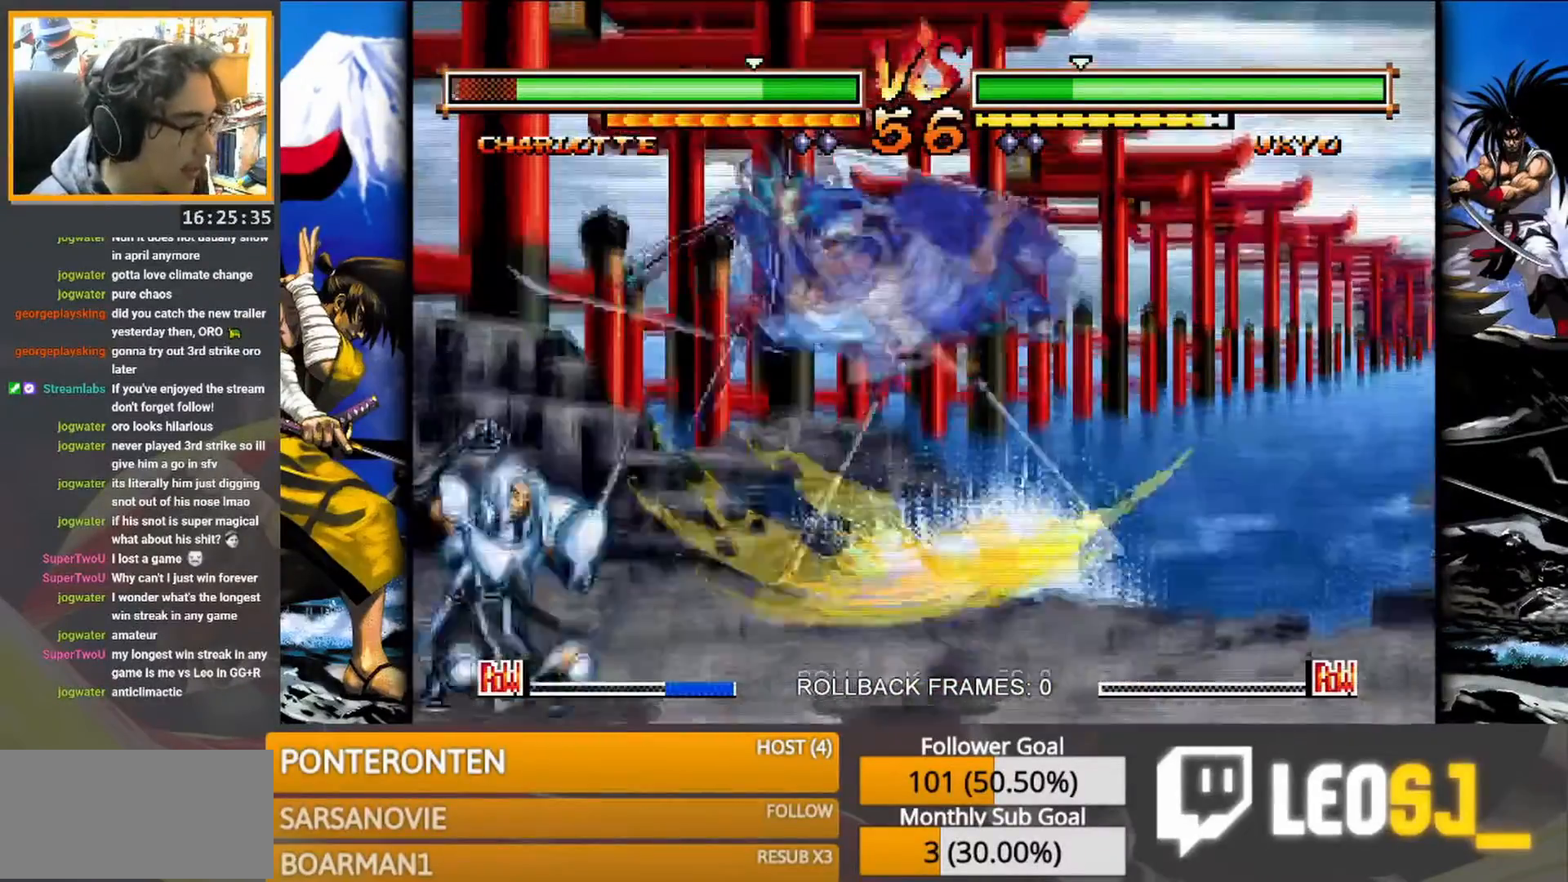
{"buttons": [], "events": []}
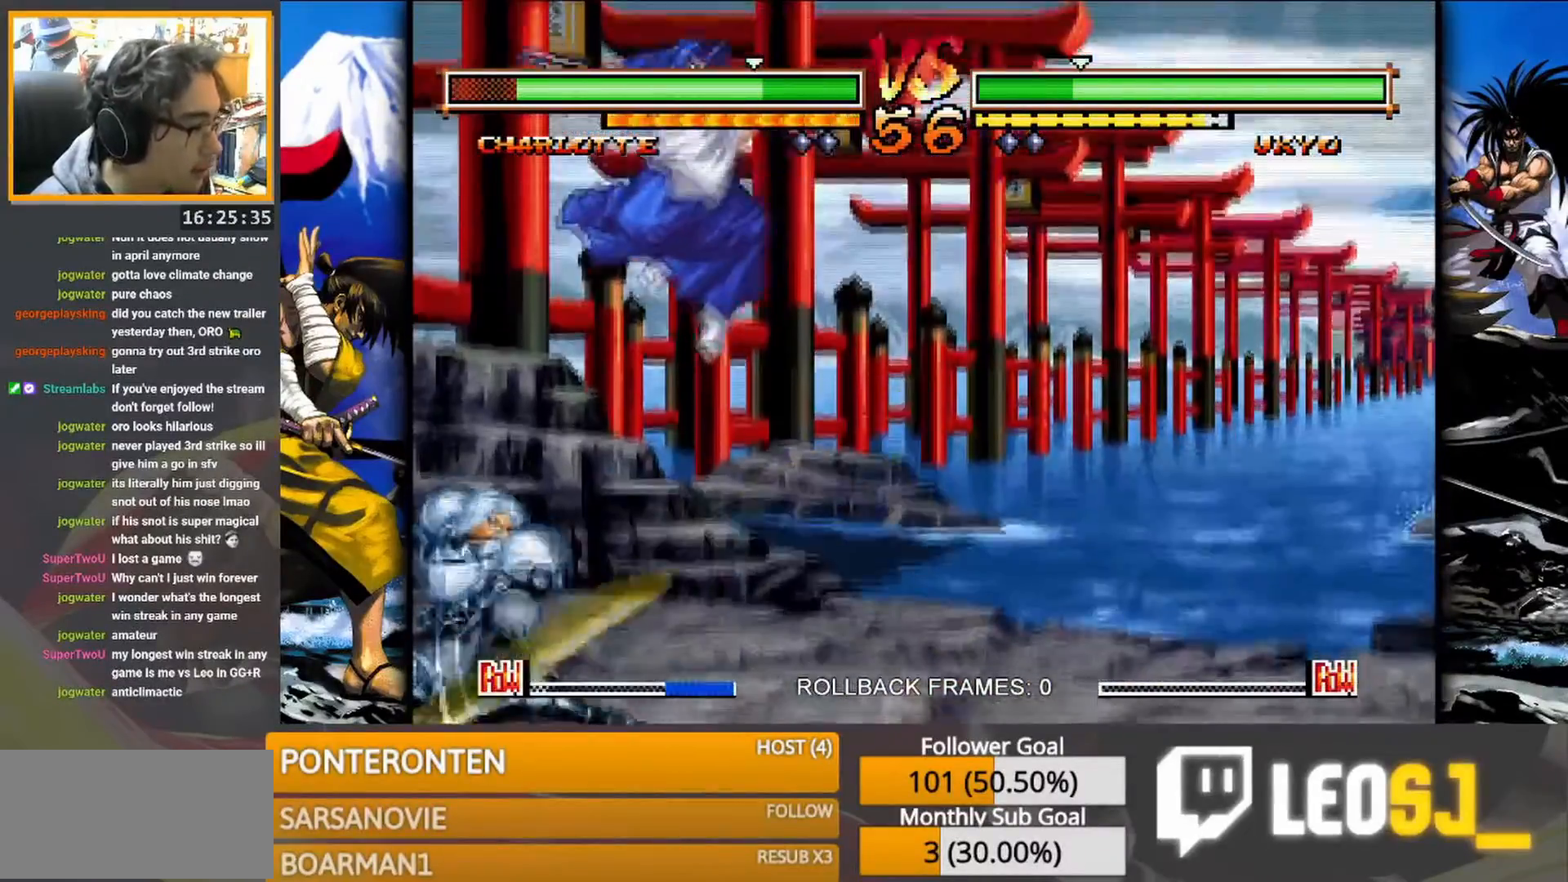
{"buttons": [], "events": [[317, "SQUARE", "down"], [467, "SQUARE", "up"]]}
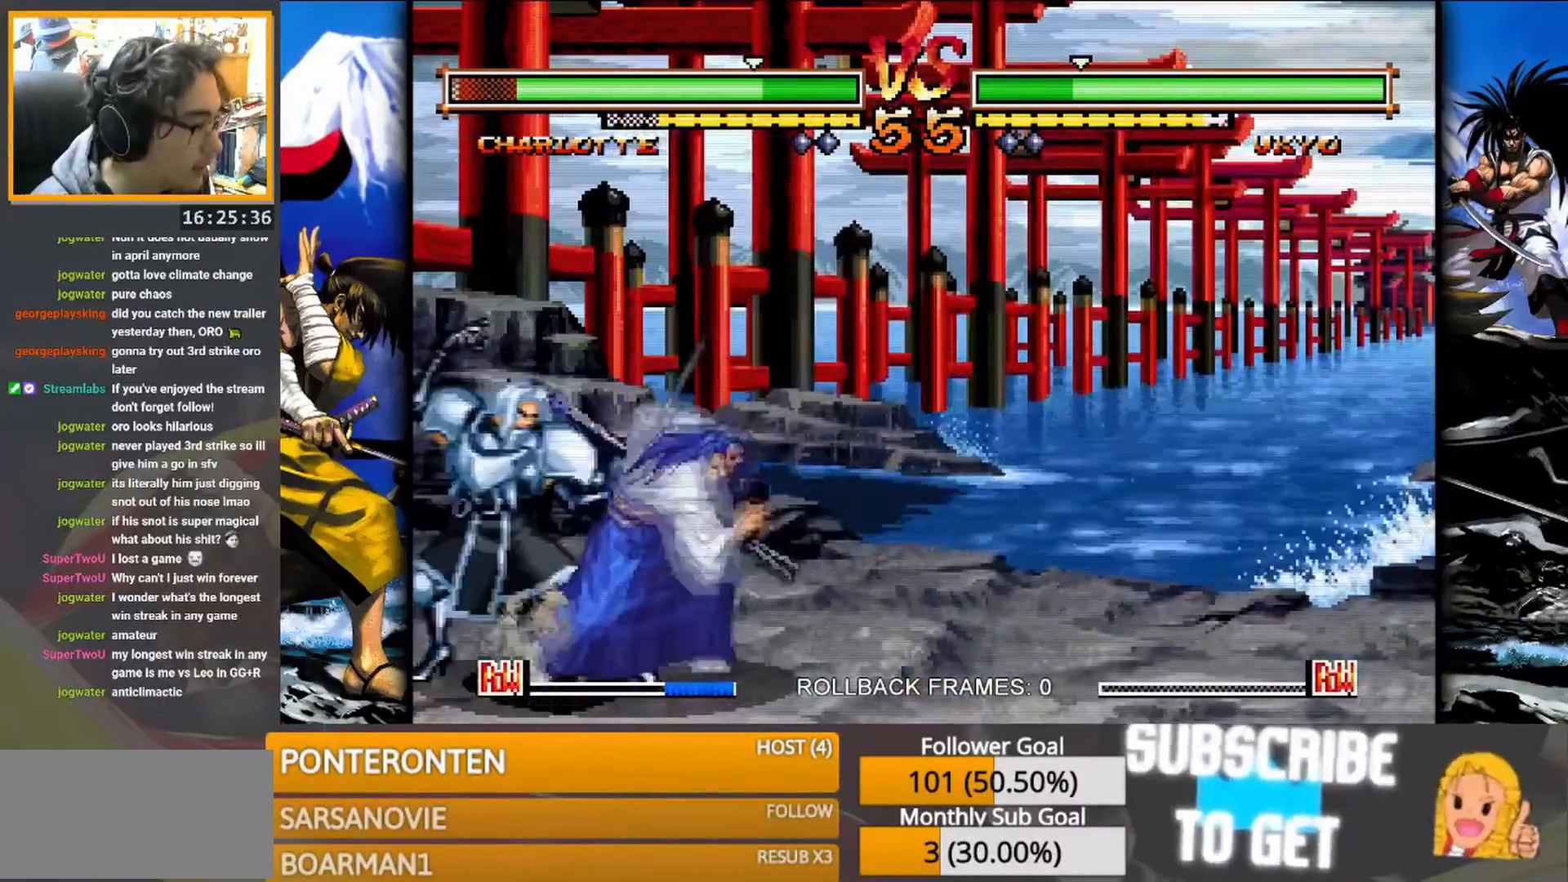
{"buttons": [], "events": []}
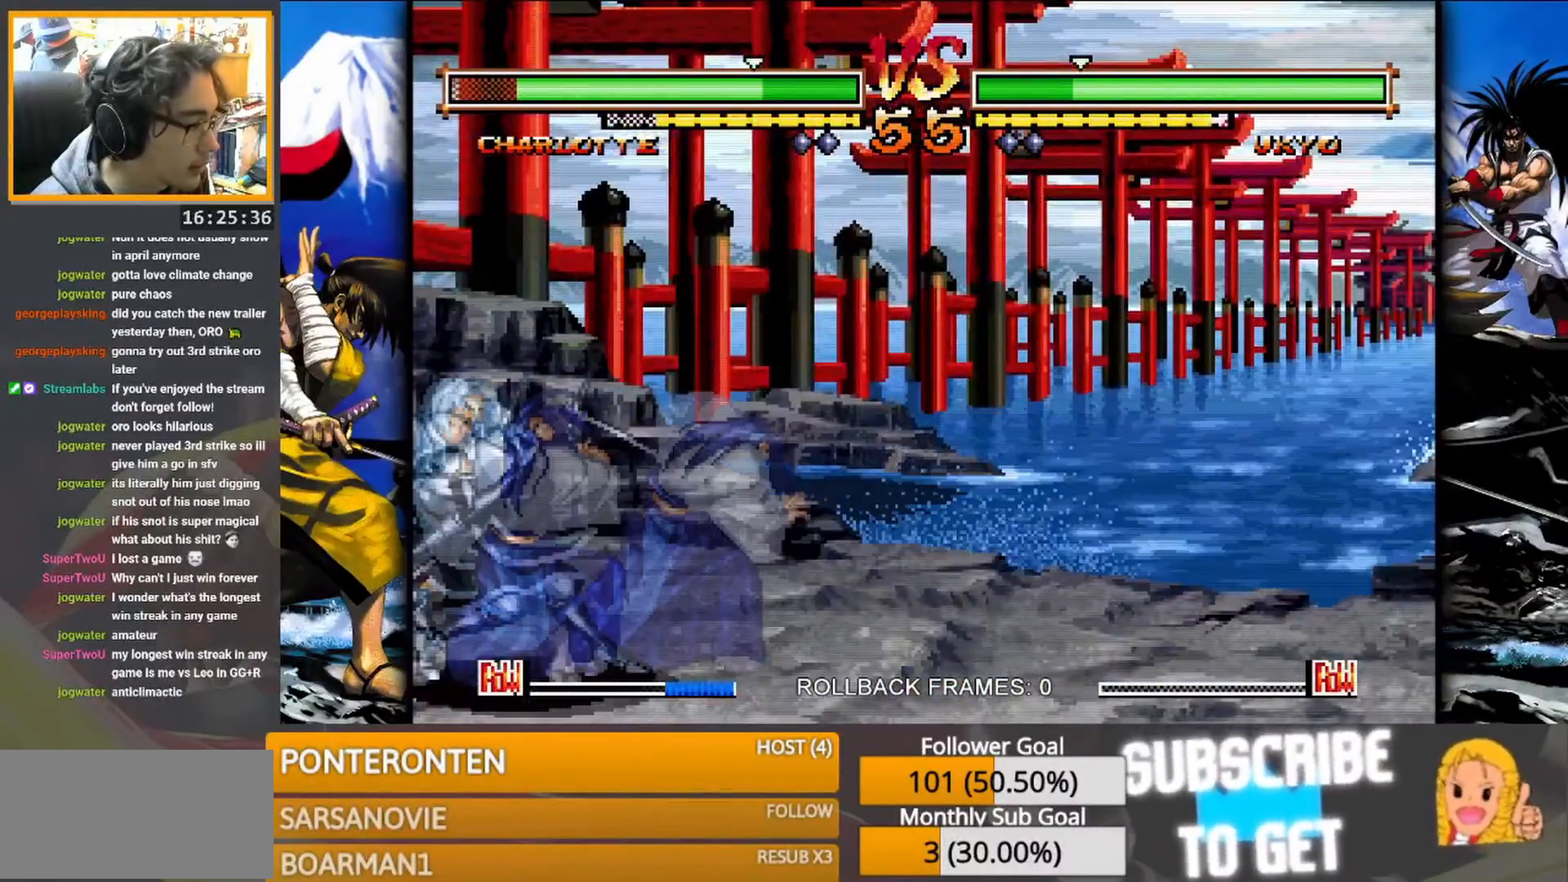
{"buttons": [], "events": []}
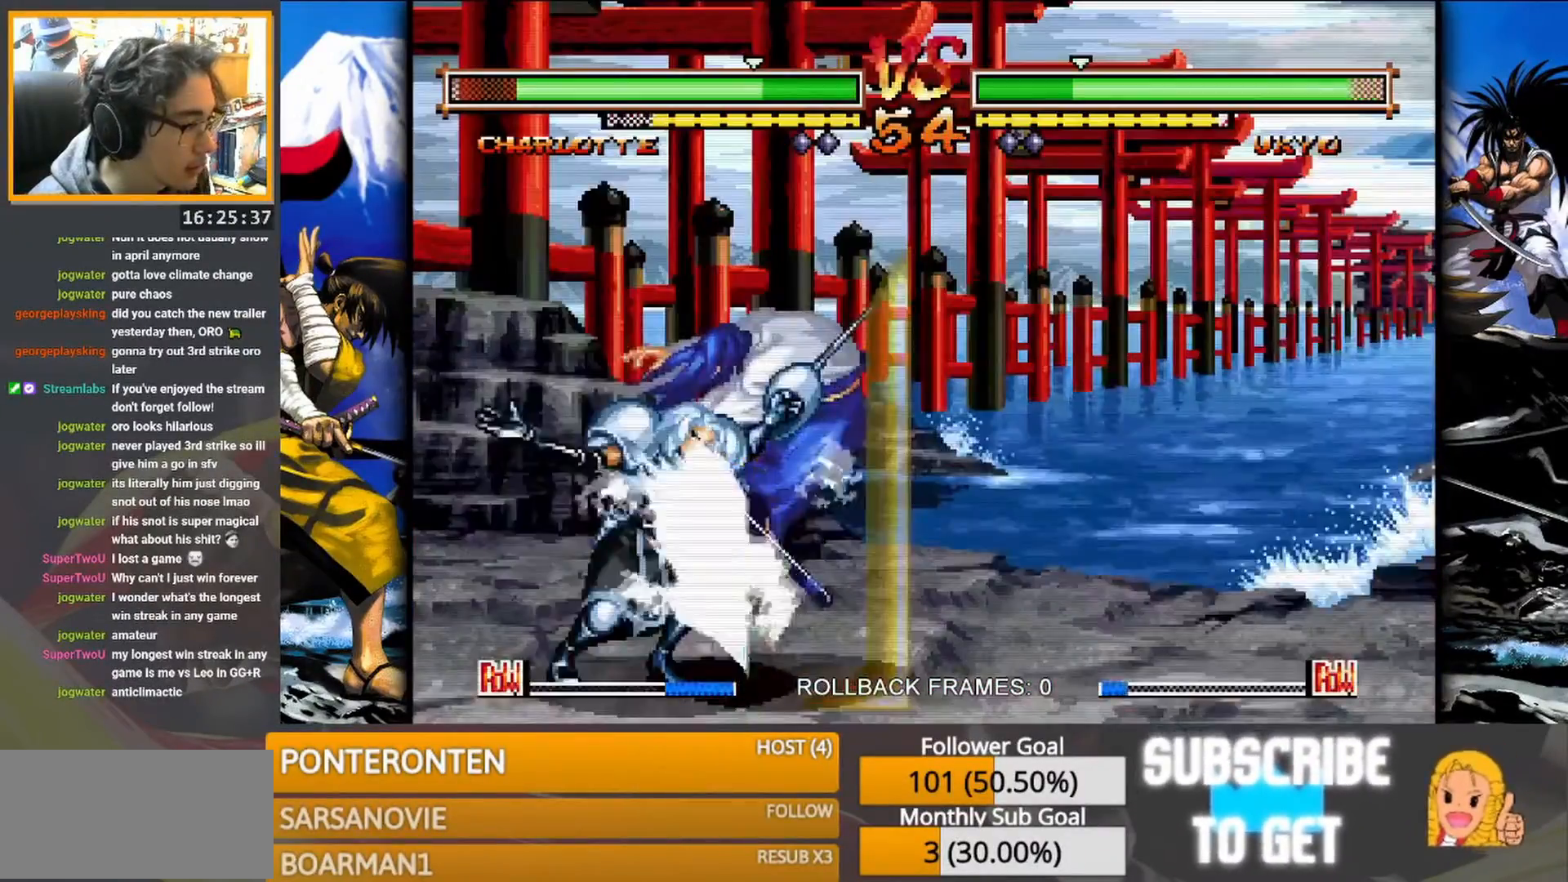
{"buttons": [], "events": []}
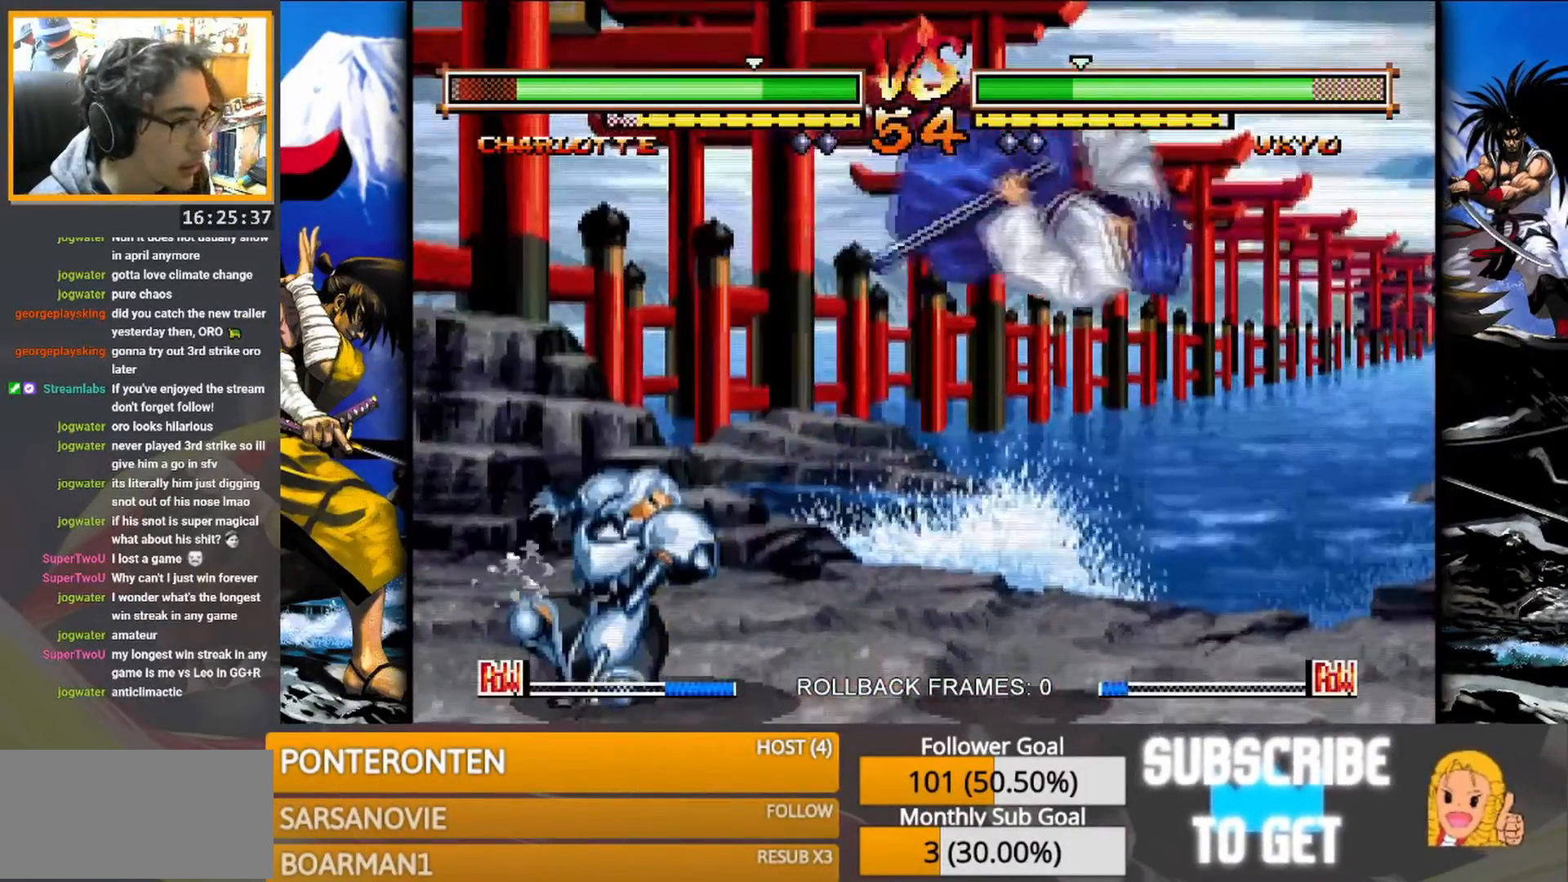
{"buttons": [], "events": [[217, "SQUARE", "down"], [317, "SQUARE", "up"]]}
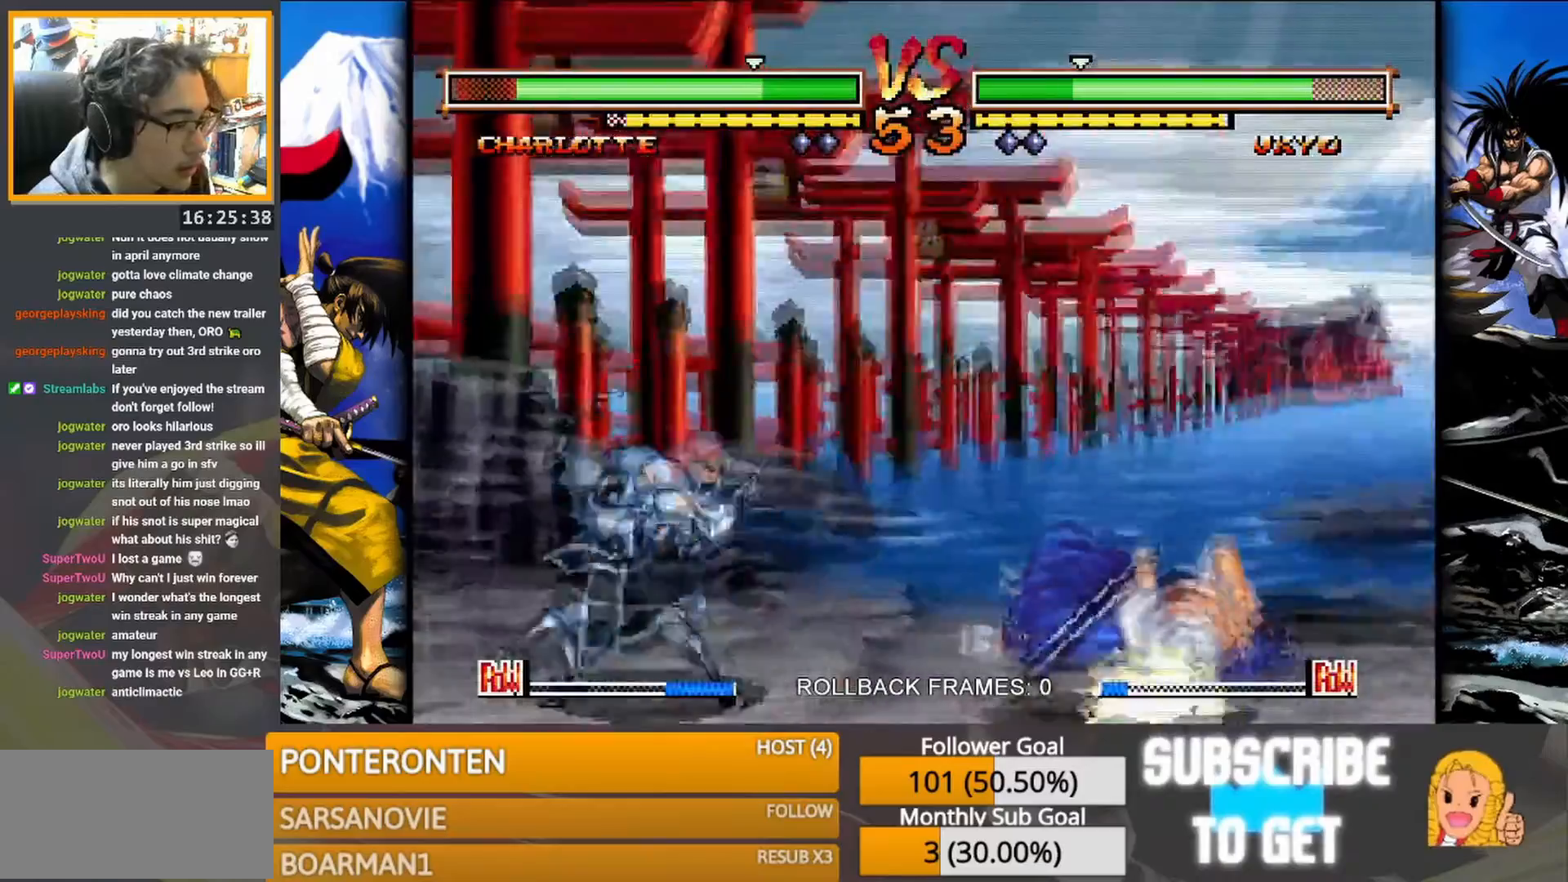
{"buttons": [], "events": []}
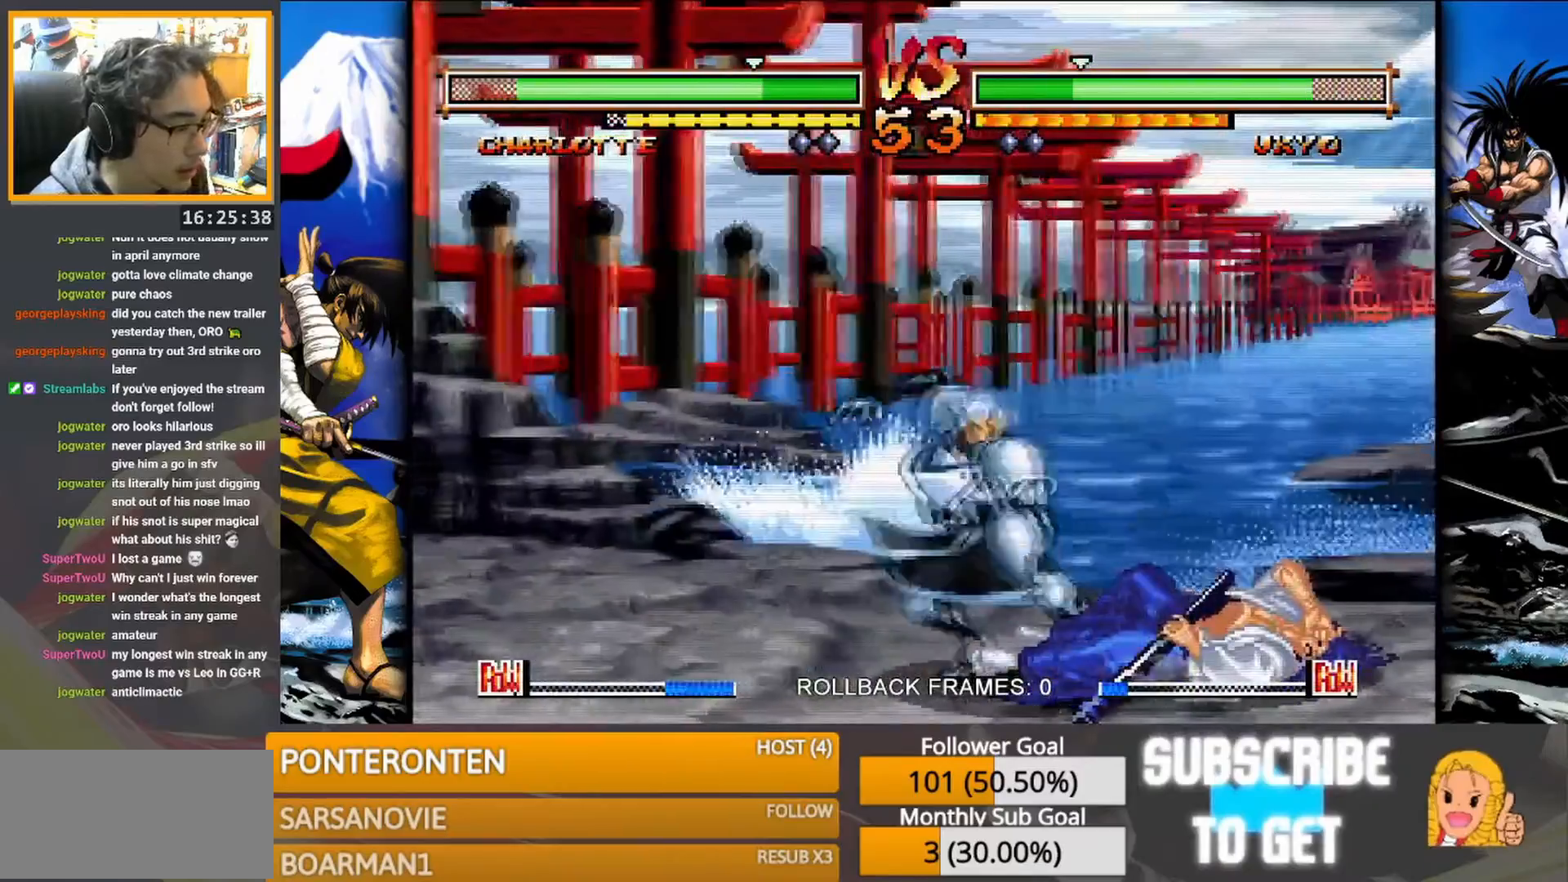
{"buttons": [], "events": []}
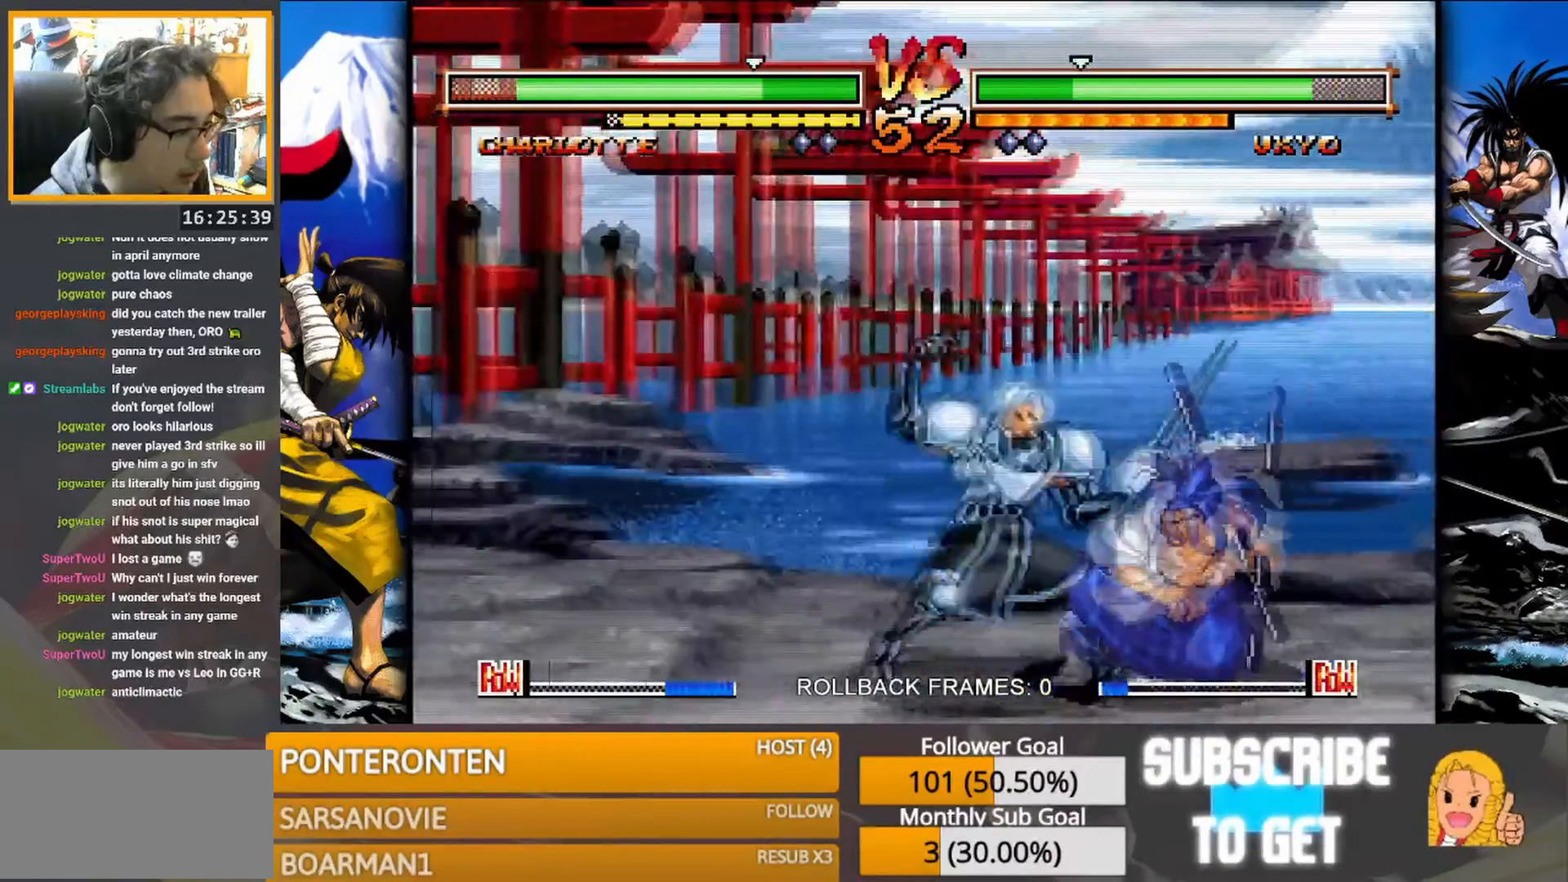
{"buttons": [], "events": [[183, "CROSS", "down"], [200, "CIRCLE", "down"], [267, "CIRCLE", "up"], [267, "CROSS", "up"], [333, "CIRCLE", "down"], [350, "CROSS", "down"], [400, "CROSS", "up"], [417, "CIRCLE", "up"]]}
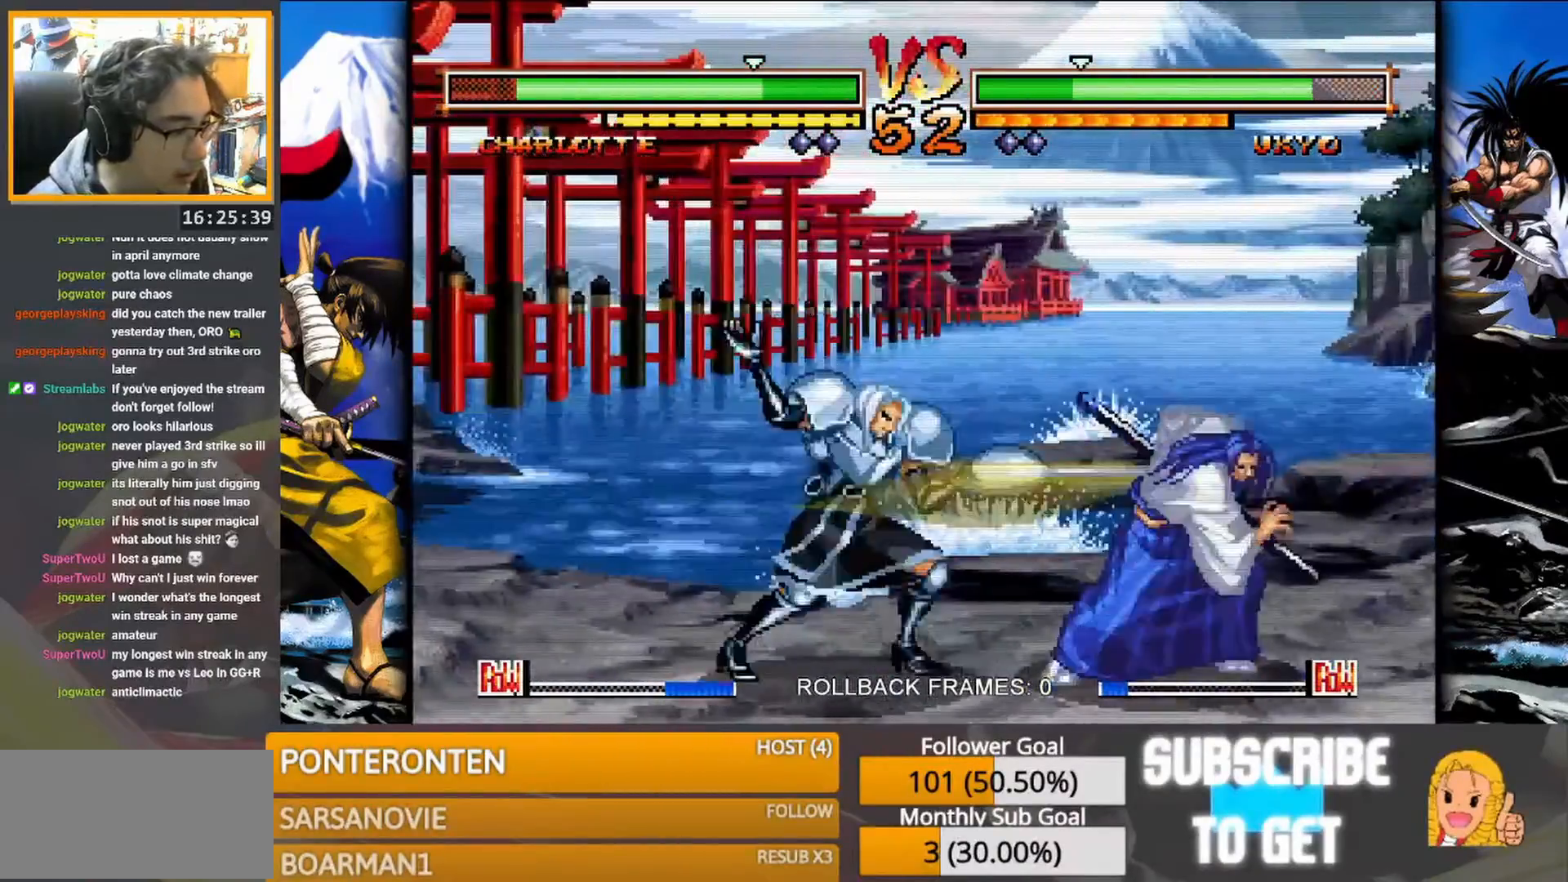
{"buttons": [], "events": []}
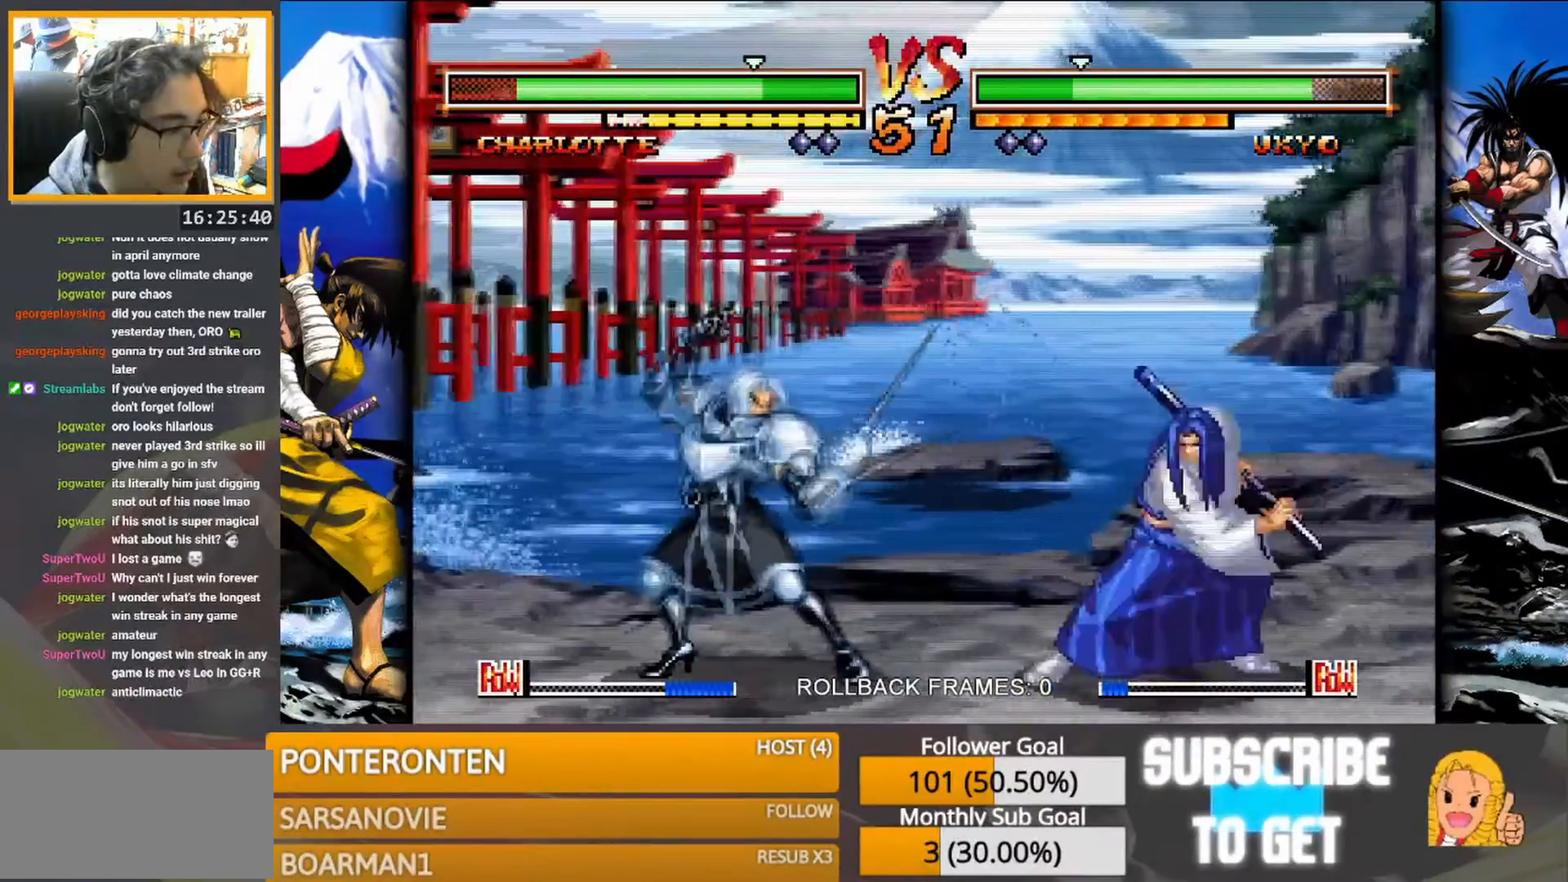
{"buttons": [], "events": [[167, "CIRCLE", "down"], [283, "CIRCLE", "up"]]}
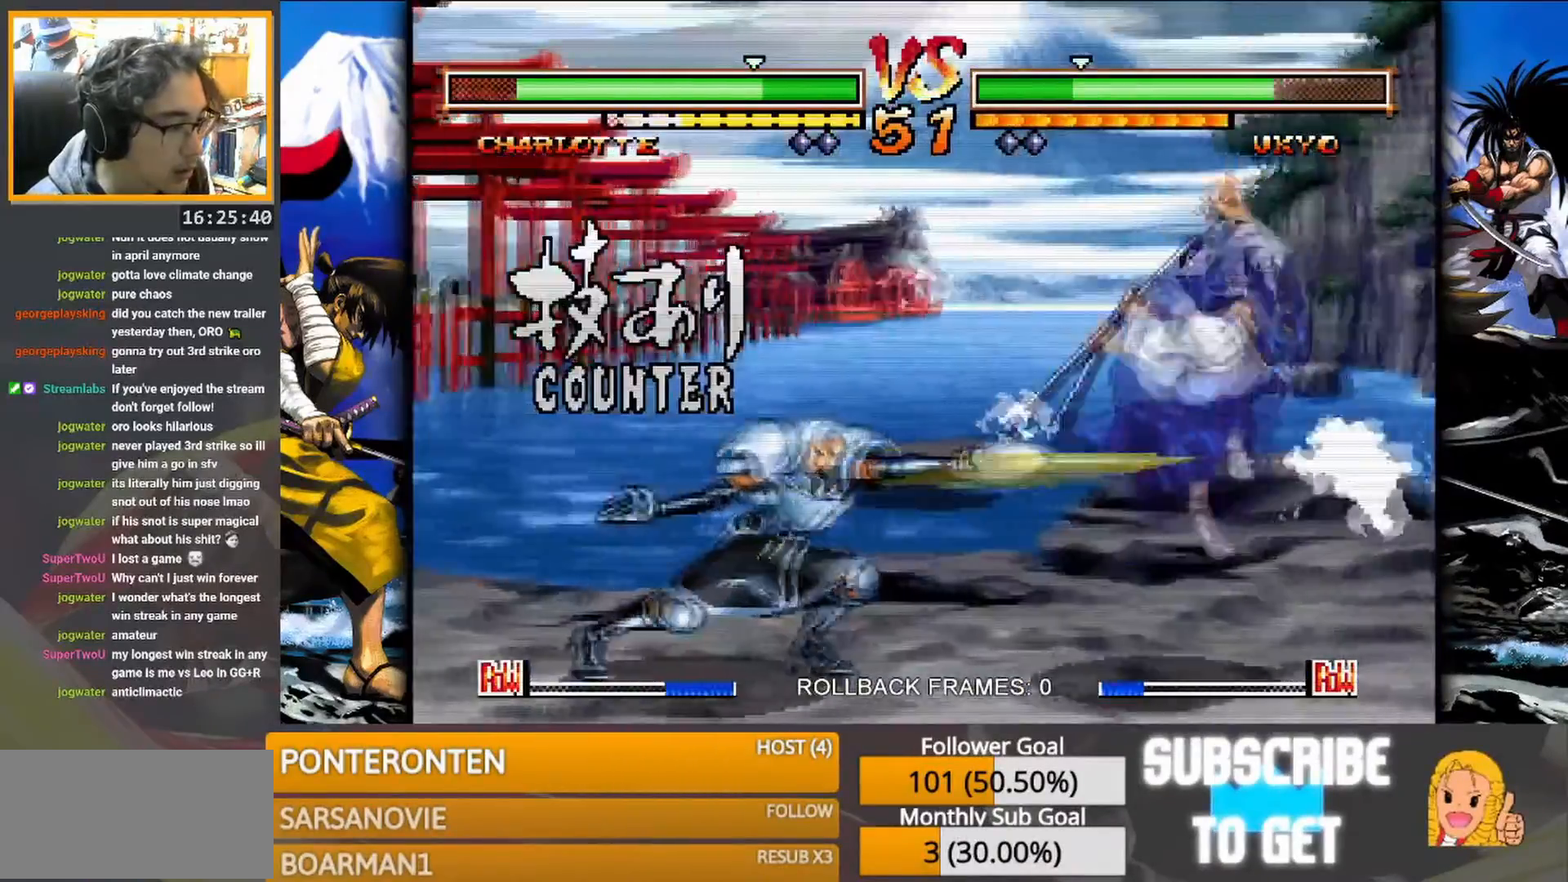
{"buttons": [], "events": []}
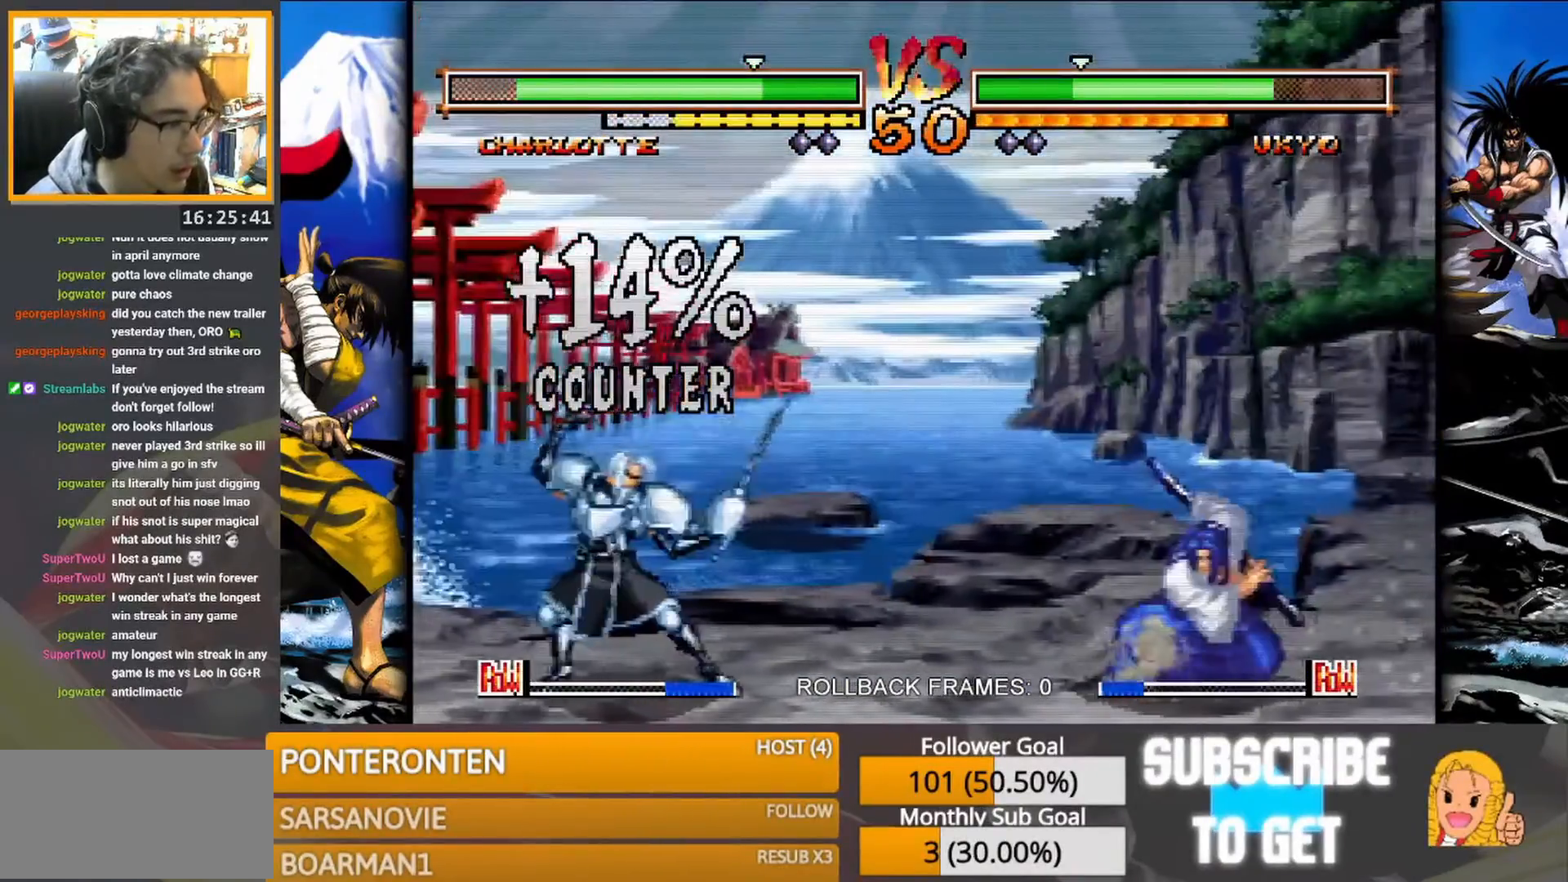
{"buttons": [], "events": []}
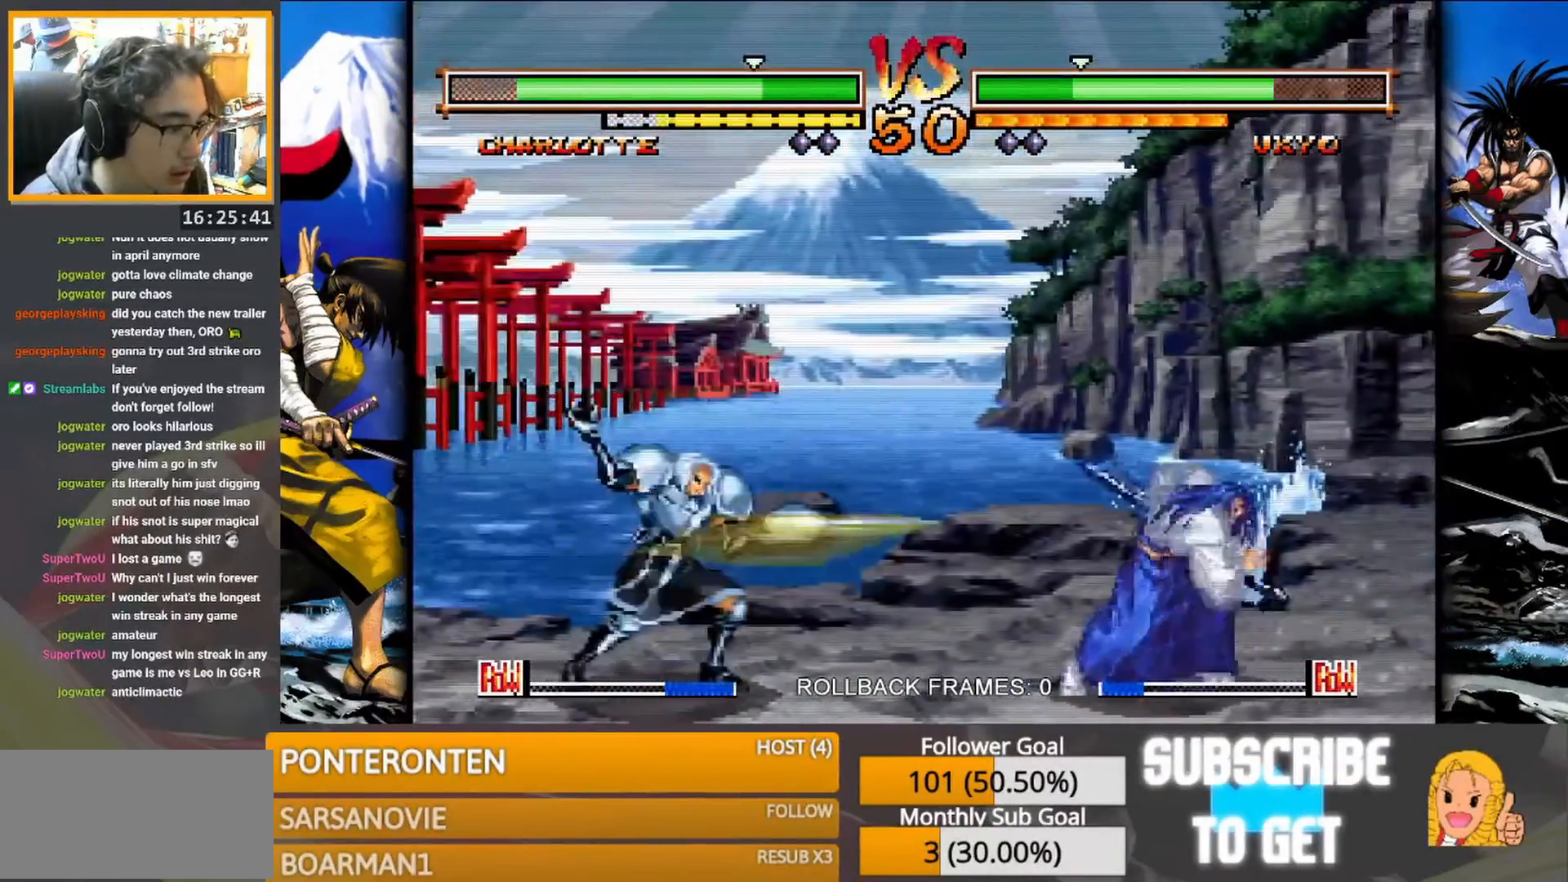
{"buttons": [], "events": []}
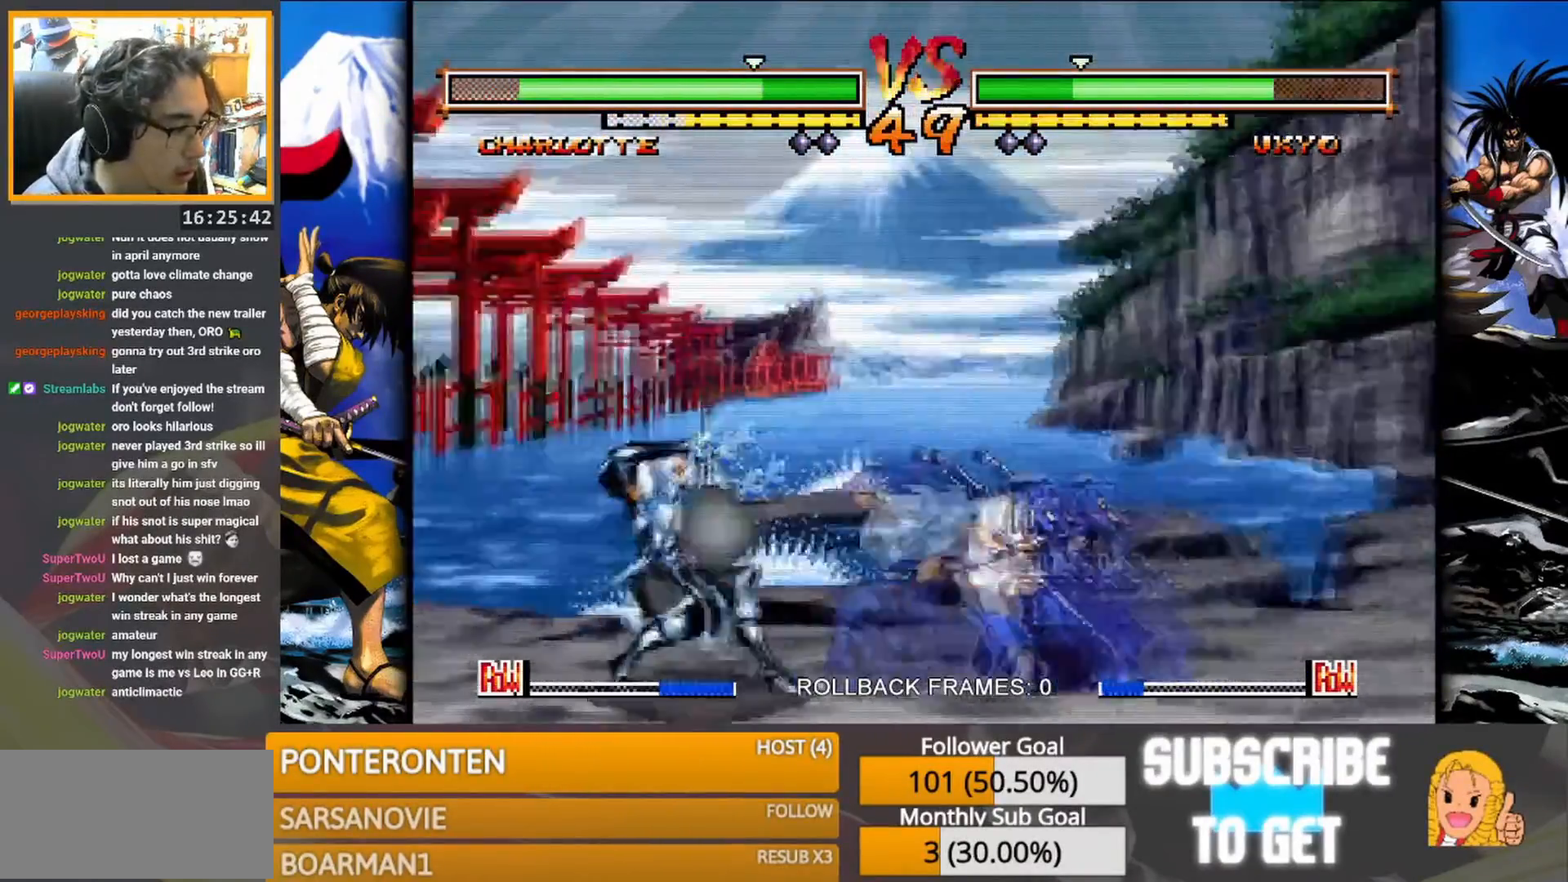
{"buttons": [], "events": []}
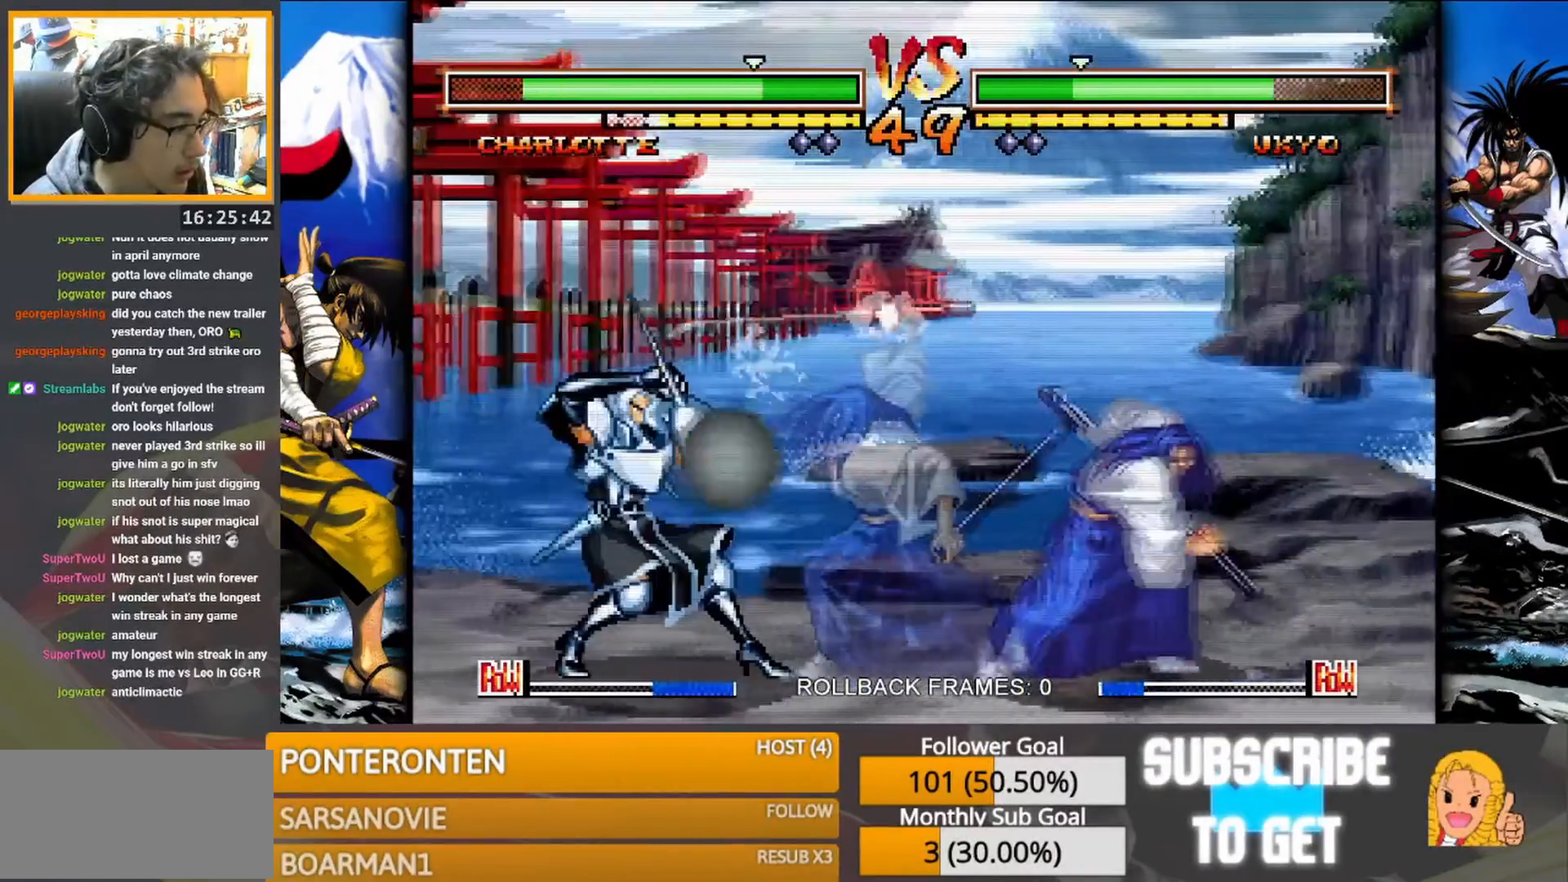
{"buttons": [], "events": []}
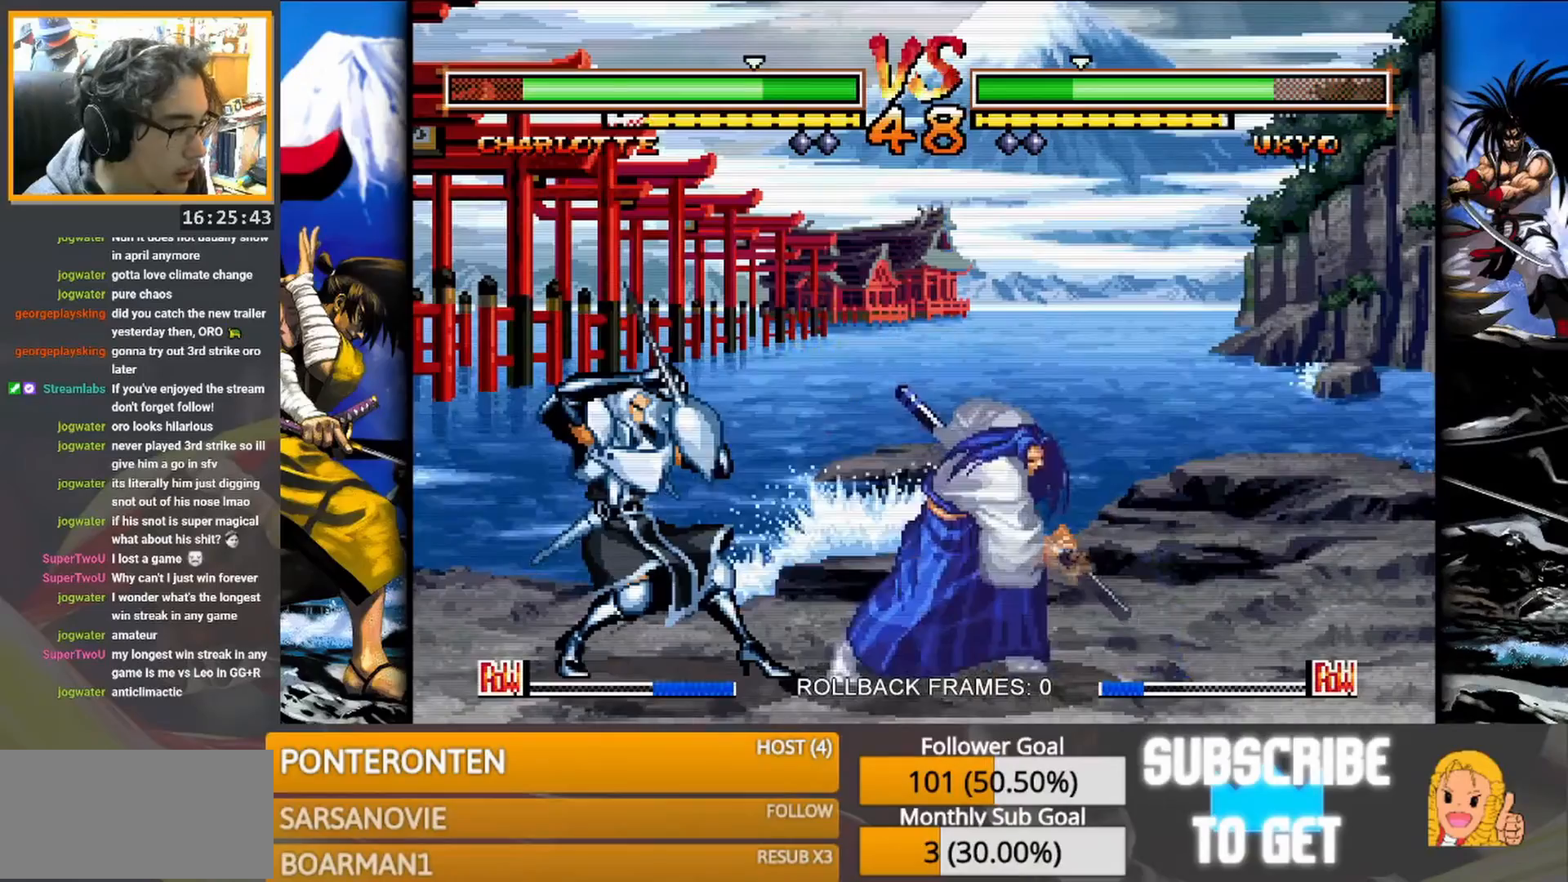
{"buttons": [], "events": []}
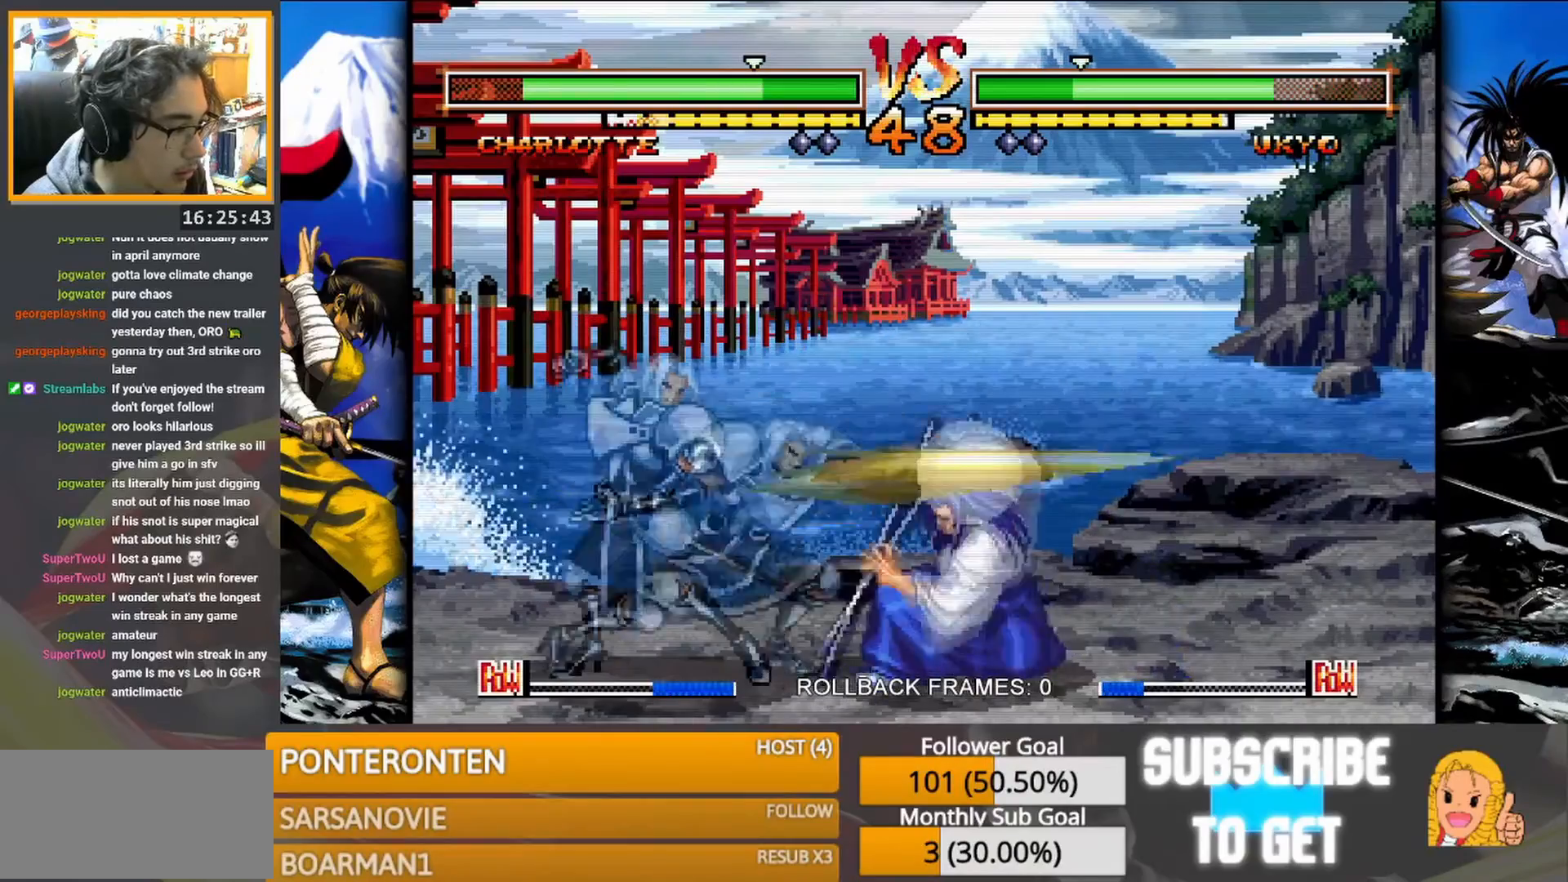
{"buttons": ["R1"], "events": [[483, "R1", "down"]]}
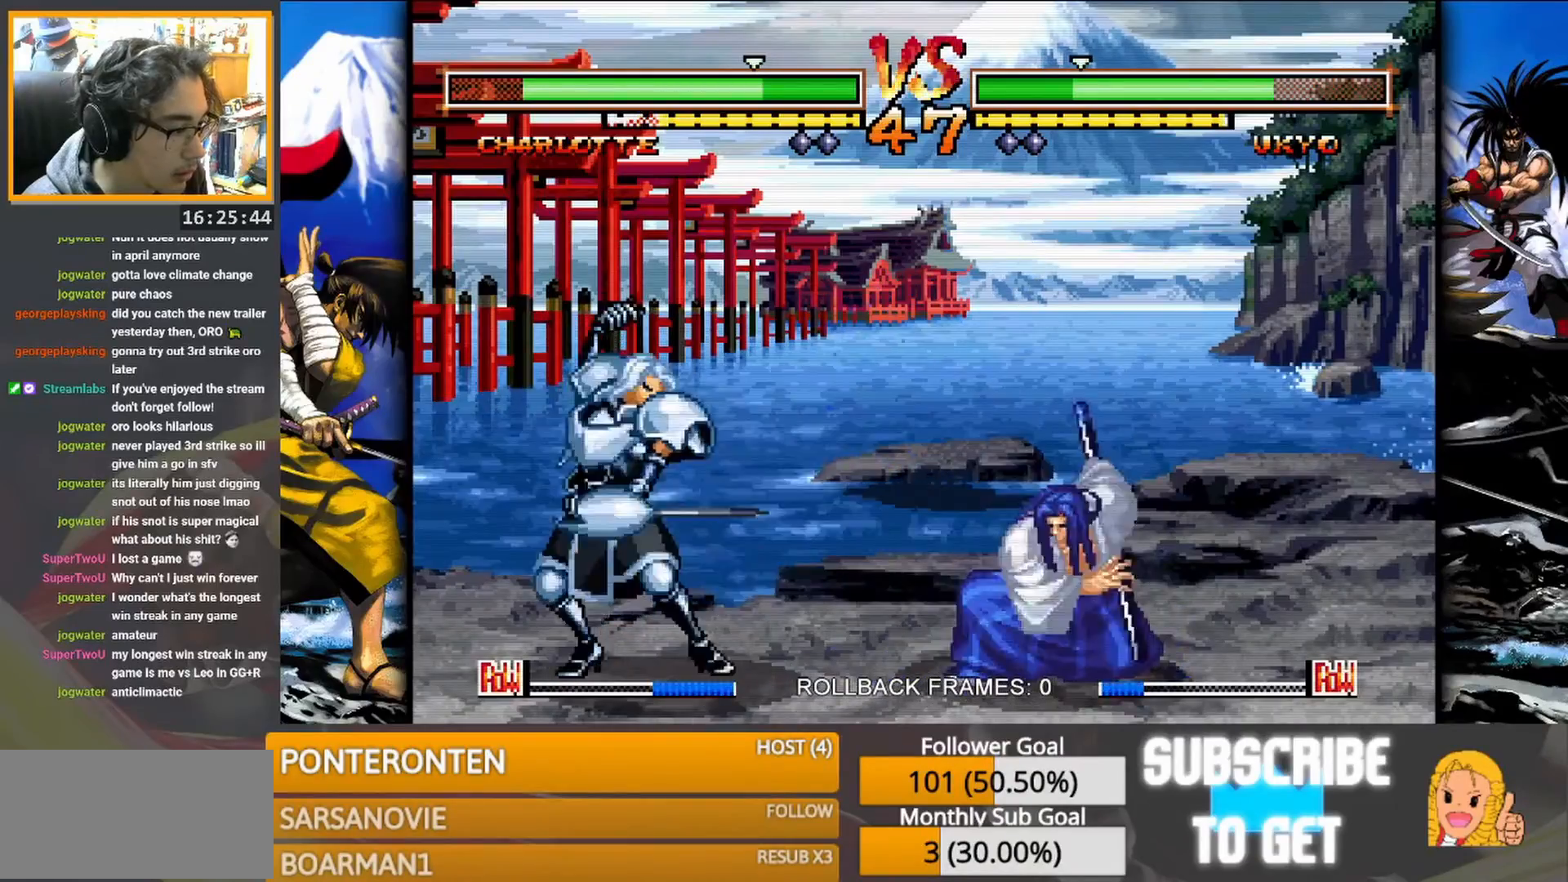
{"buttons": [], "events": [[117, "R1", "up"]]}
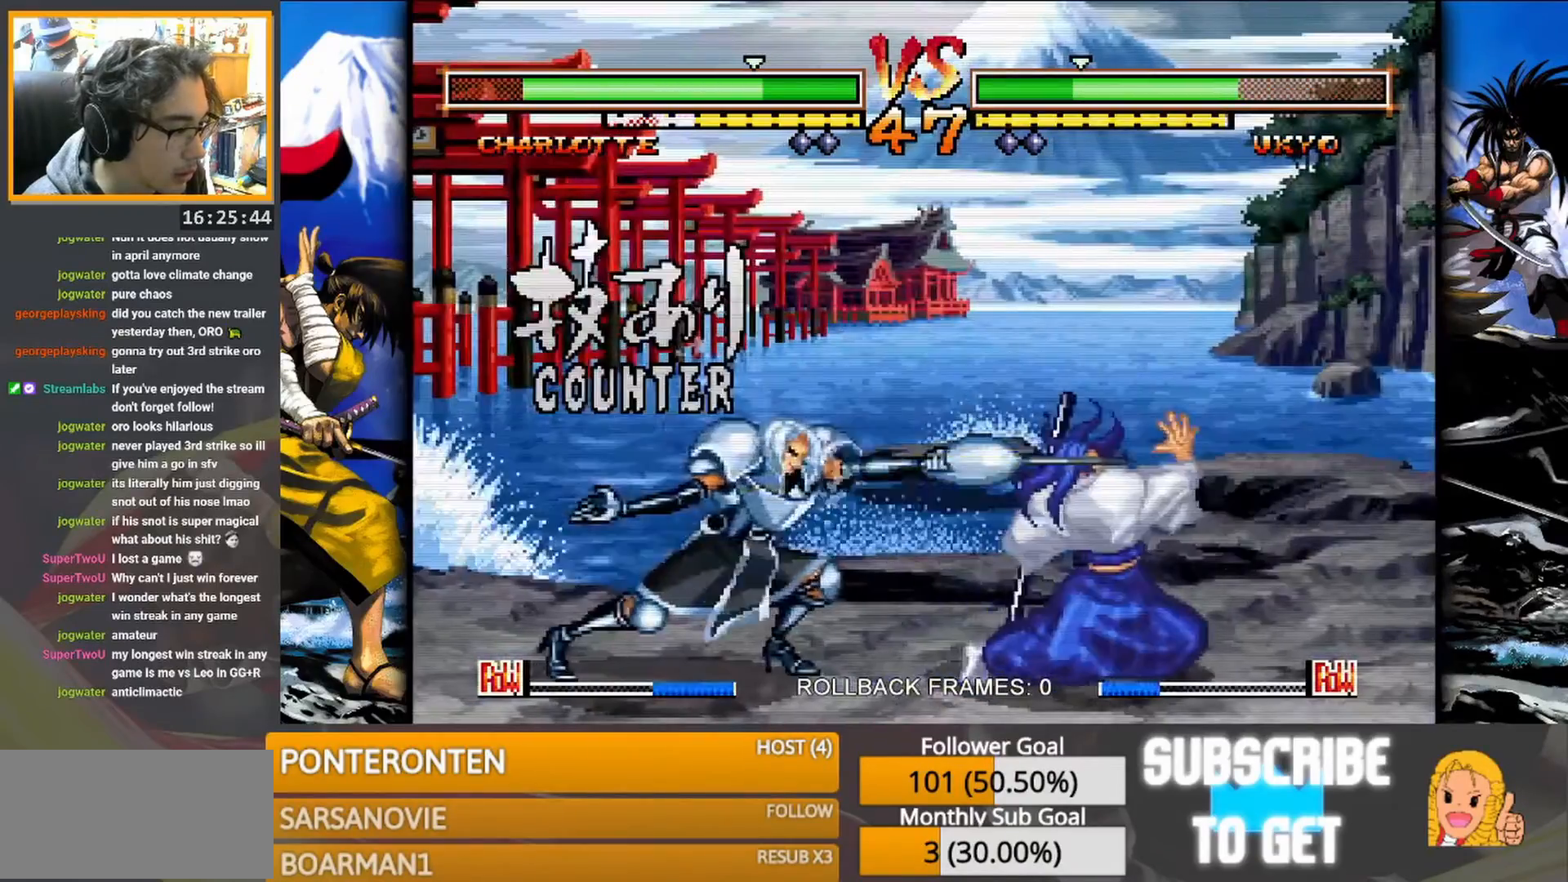
{"buttons": [], "events": [[233, "R1", "down"], [367, "R1", "up"]]}
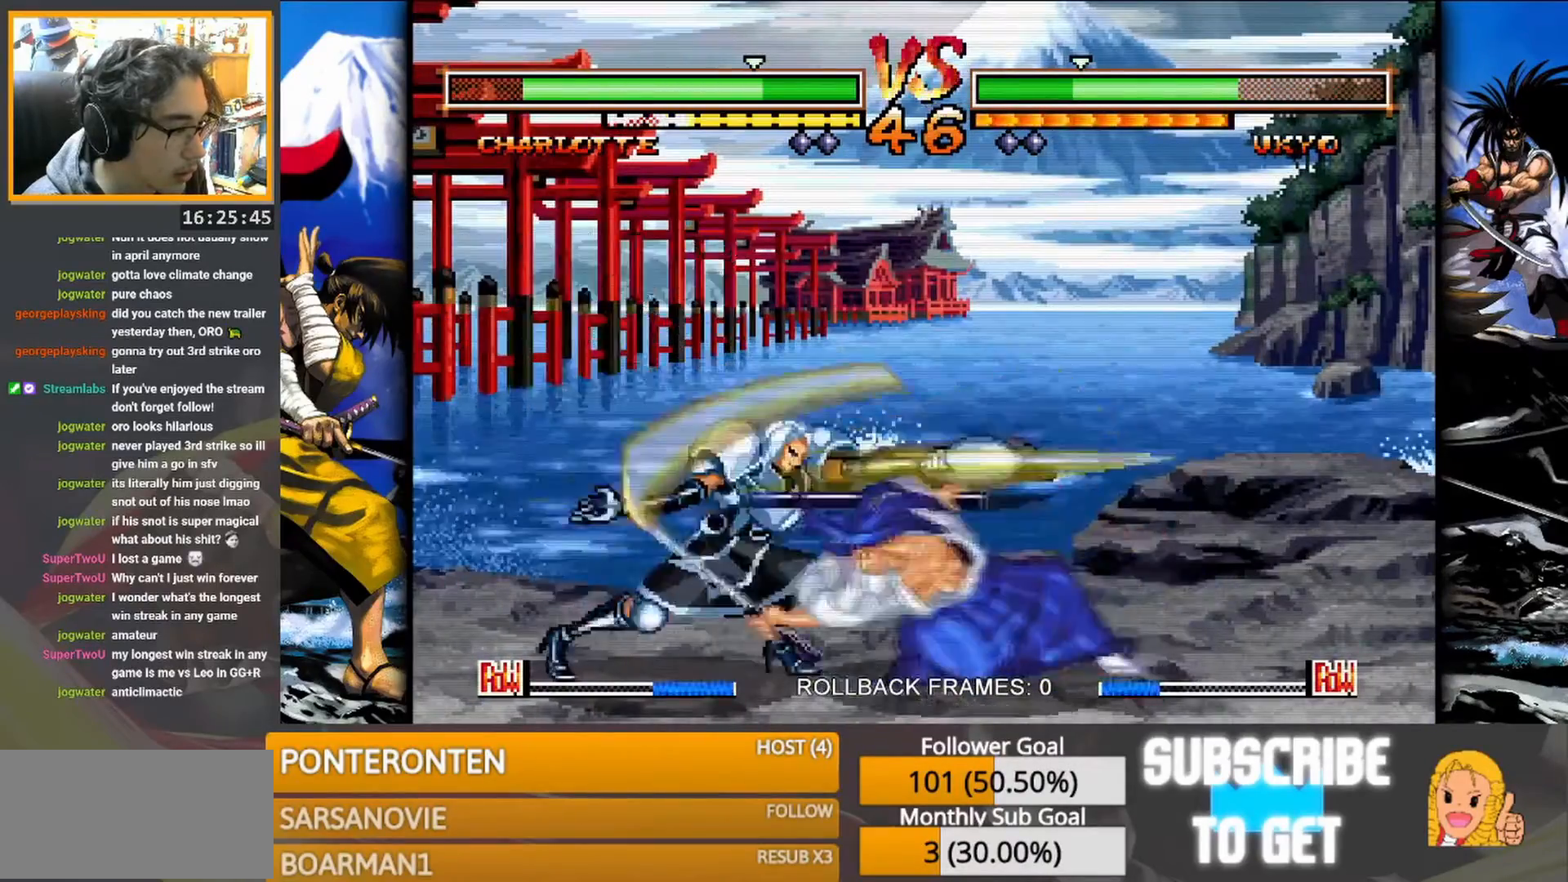
{"buttons": [], "events": []}
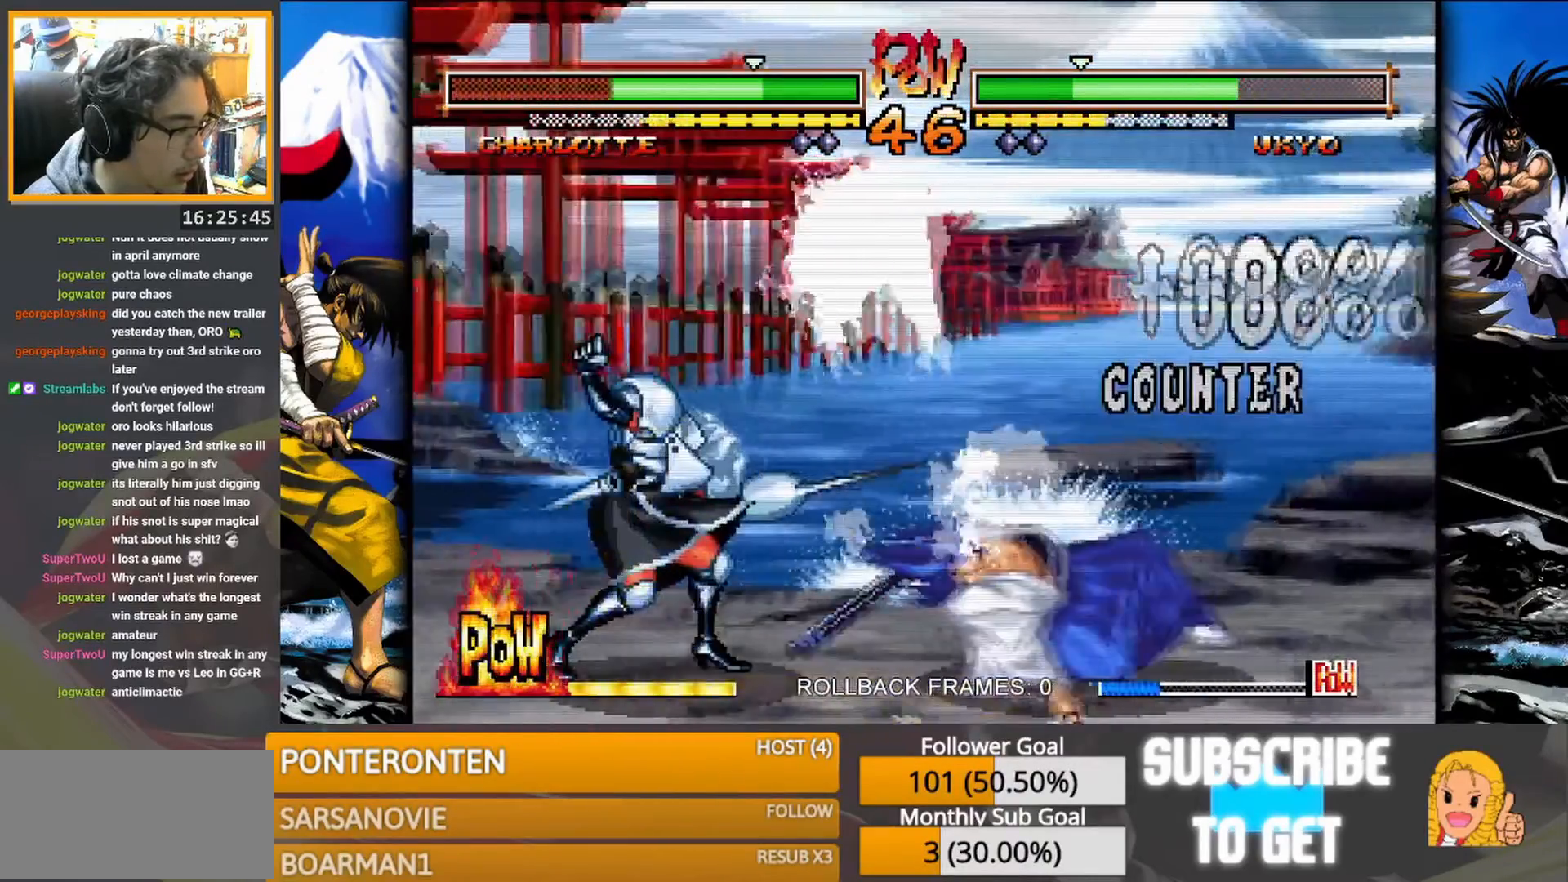
{"buttons": [], "events": []}
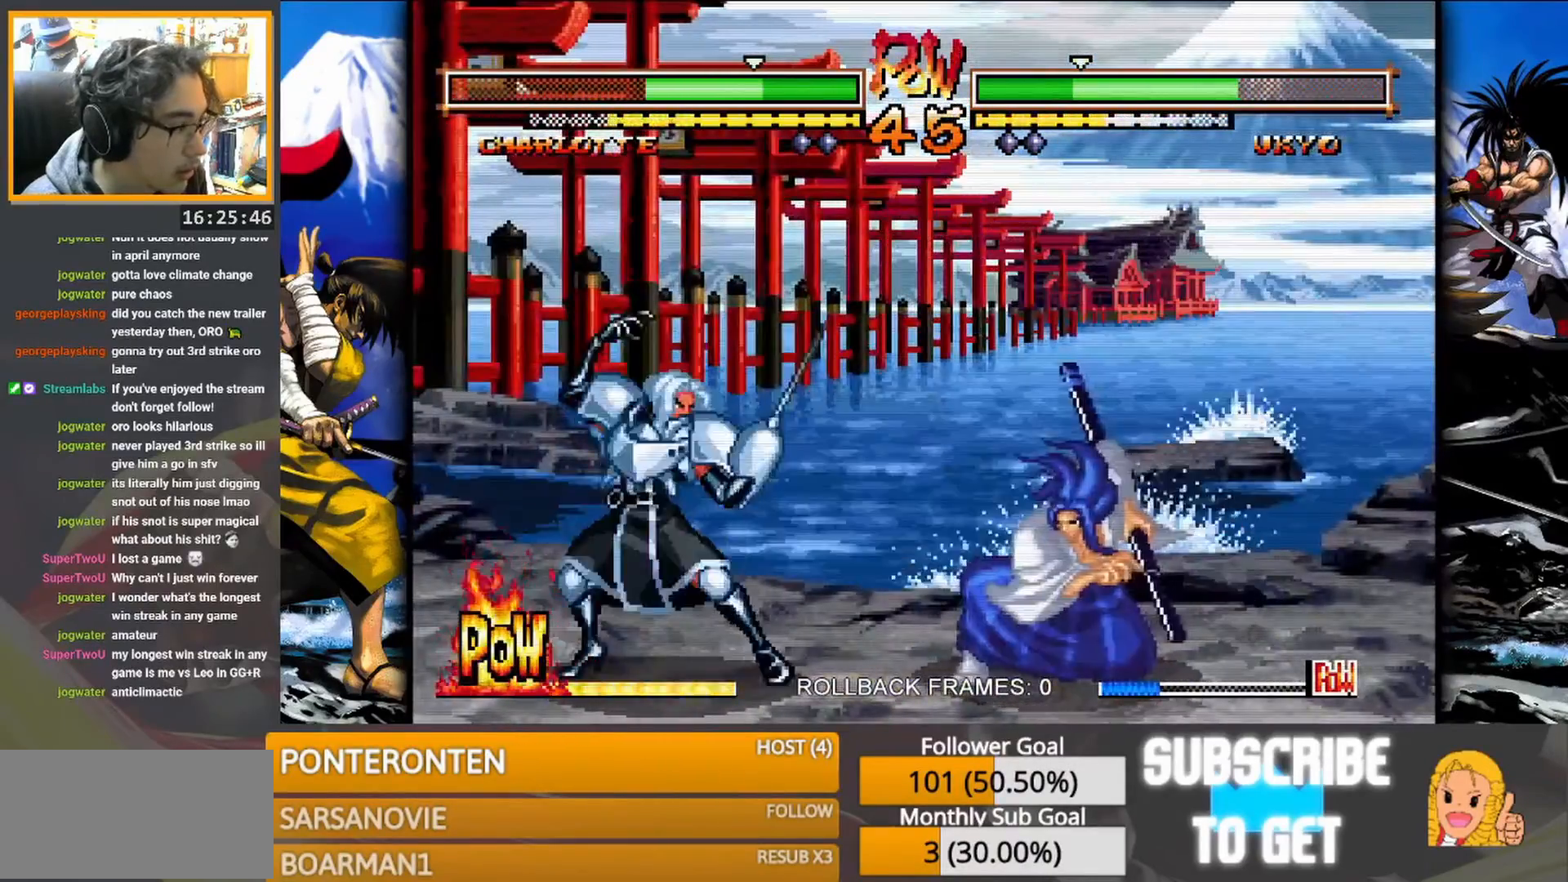
{"buttons": [], "events": [[83, "SQUARE", "down"], [167, "SQUARE", "up"]]}
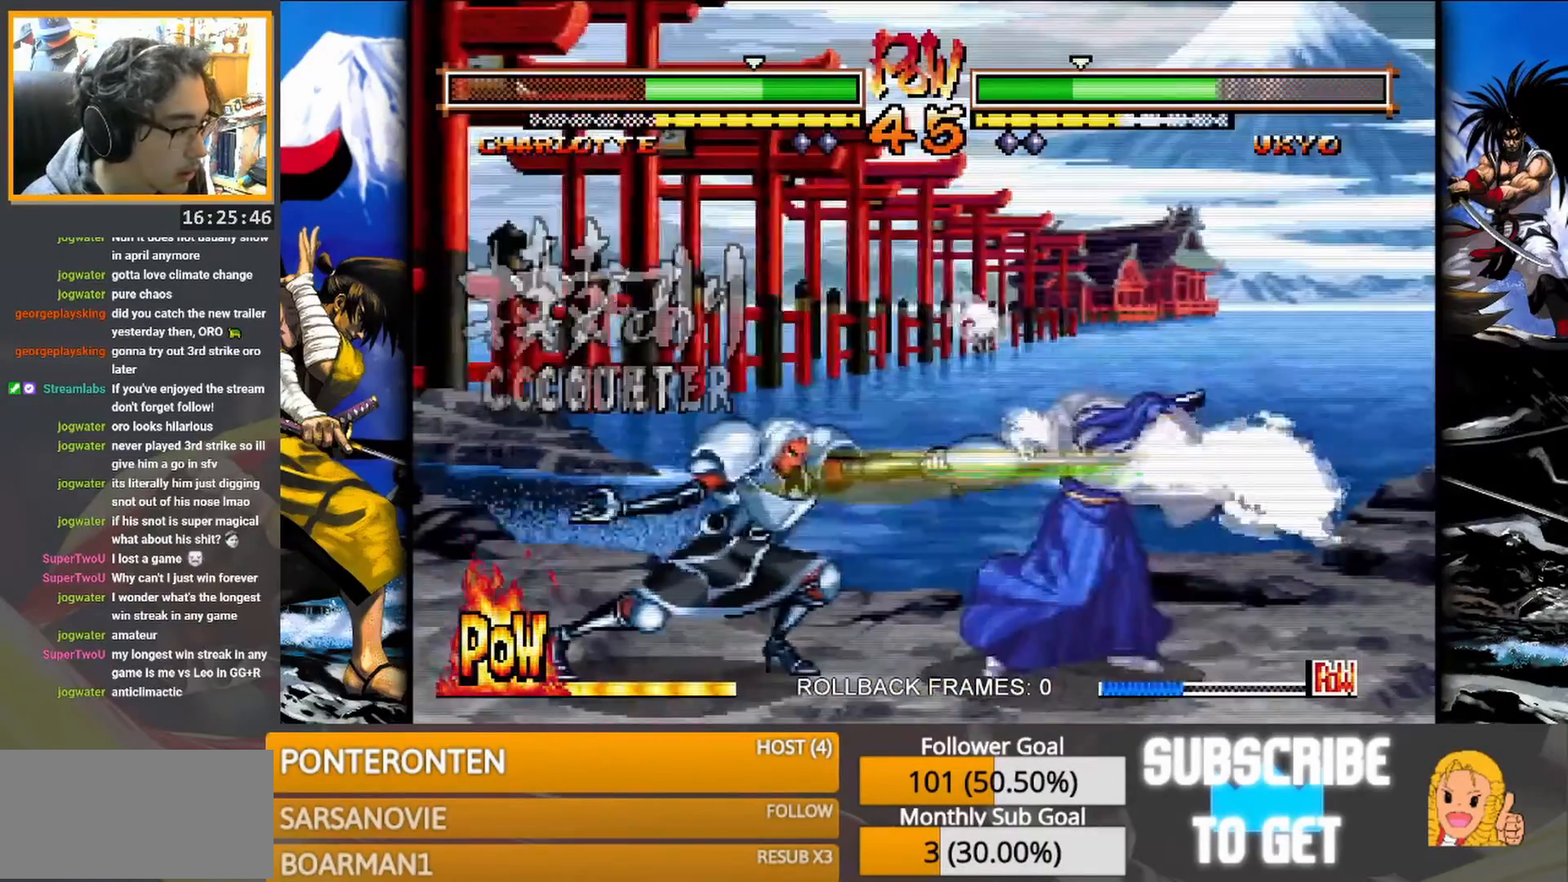
{"buttons": [], "events": []}
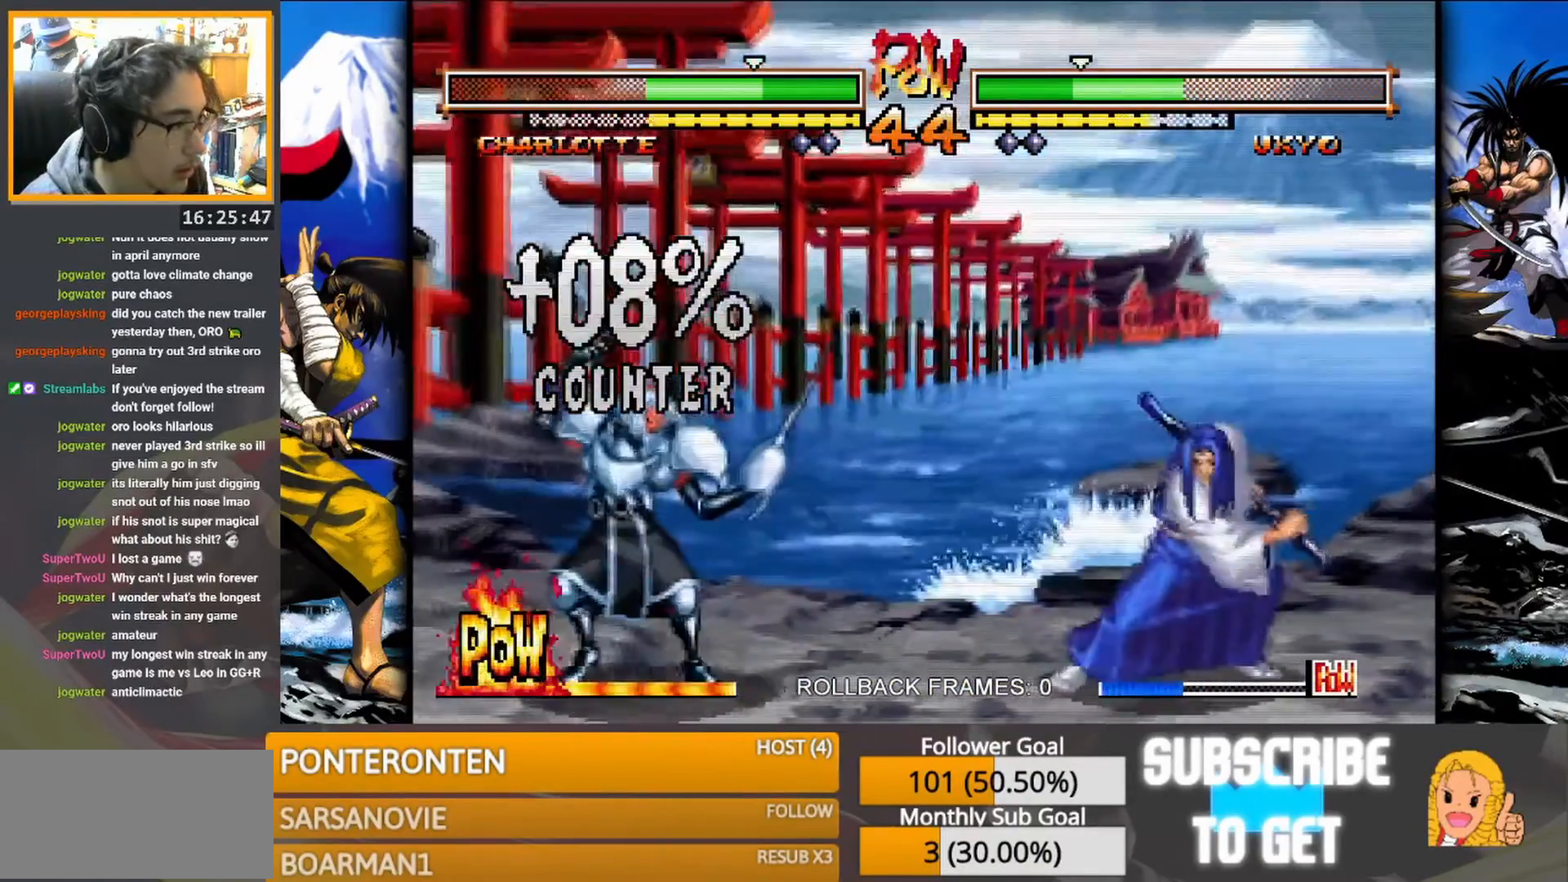
{"buttons": [], "events": [[100, "SQUARE", "down"], [183, "SQUARE", "up"]]}